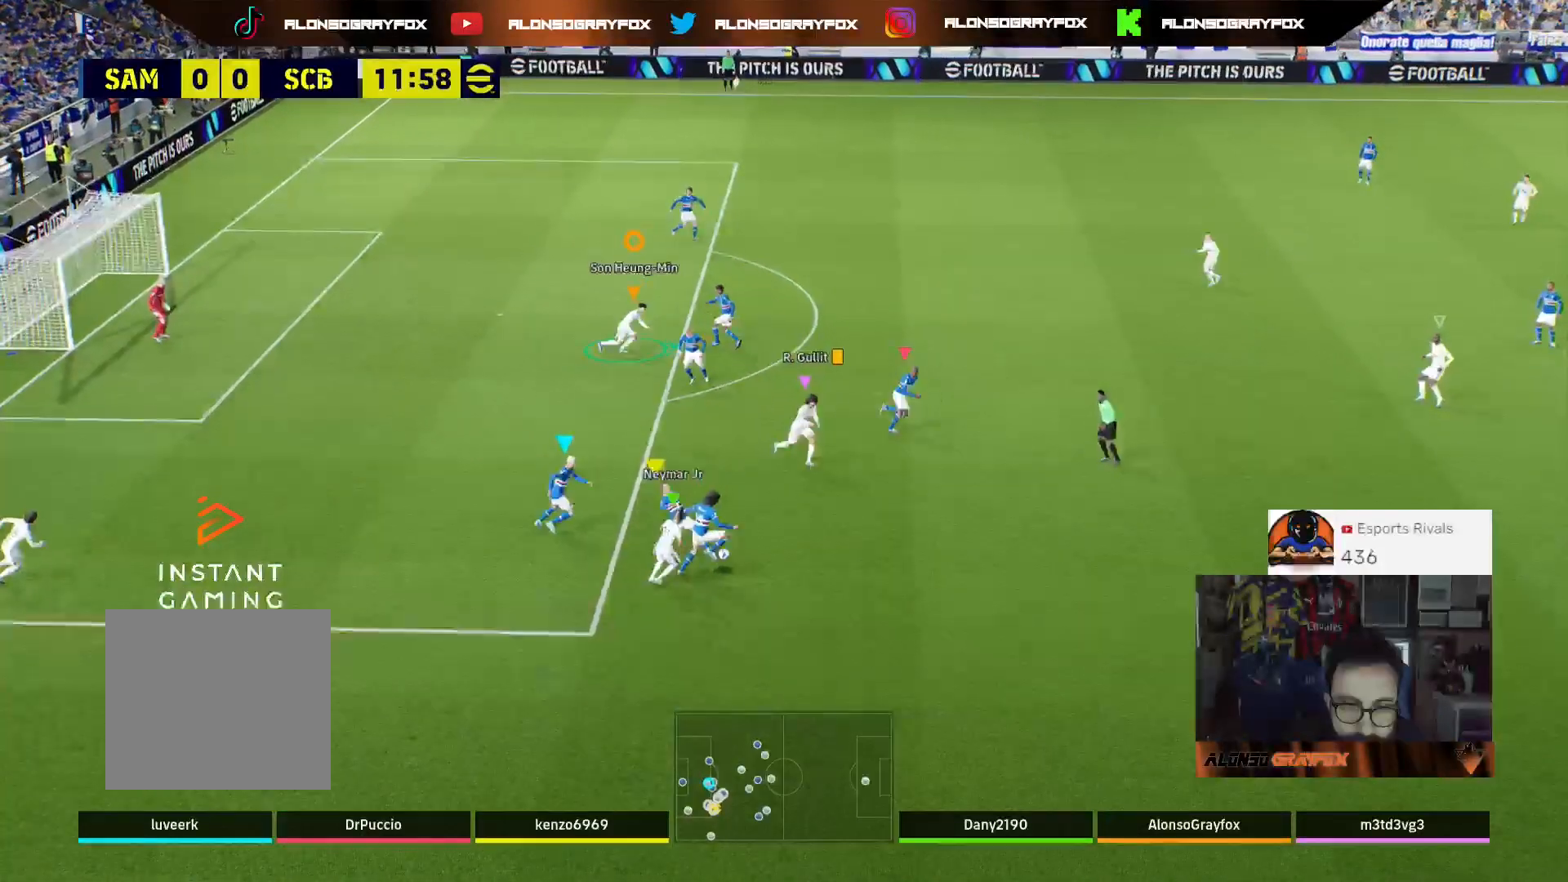
Gameplay with a controller (PlayStation layout); each line is a JSON object with the inputs held at the frame after it. "events" lists button and stick changes between this image and that frame as [ms after this image, input, new state], when the widget could be followed in between.
{"buttons": [], "left_stick": "right", "right_stick": "center", "events": [[267, "R1", "up"], [300, "R2", "up"]]}
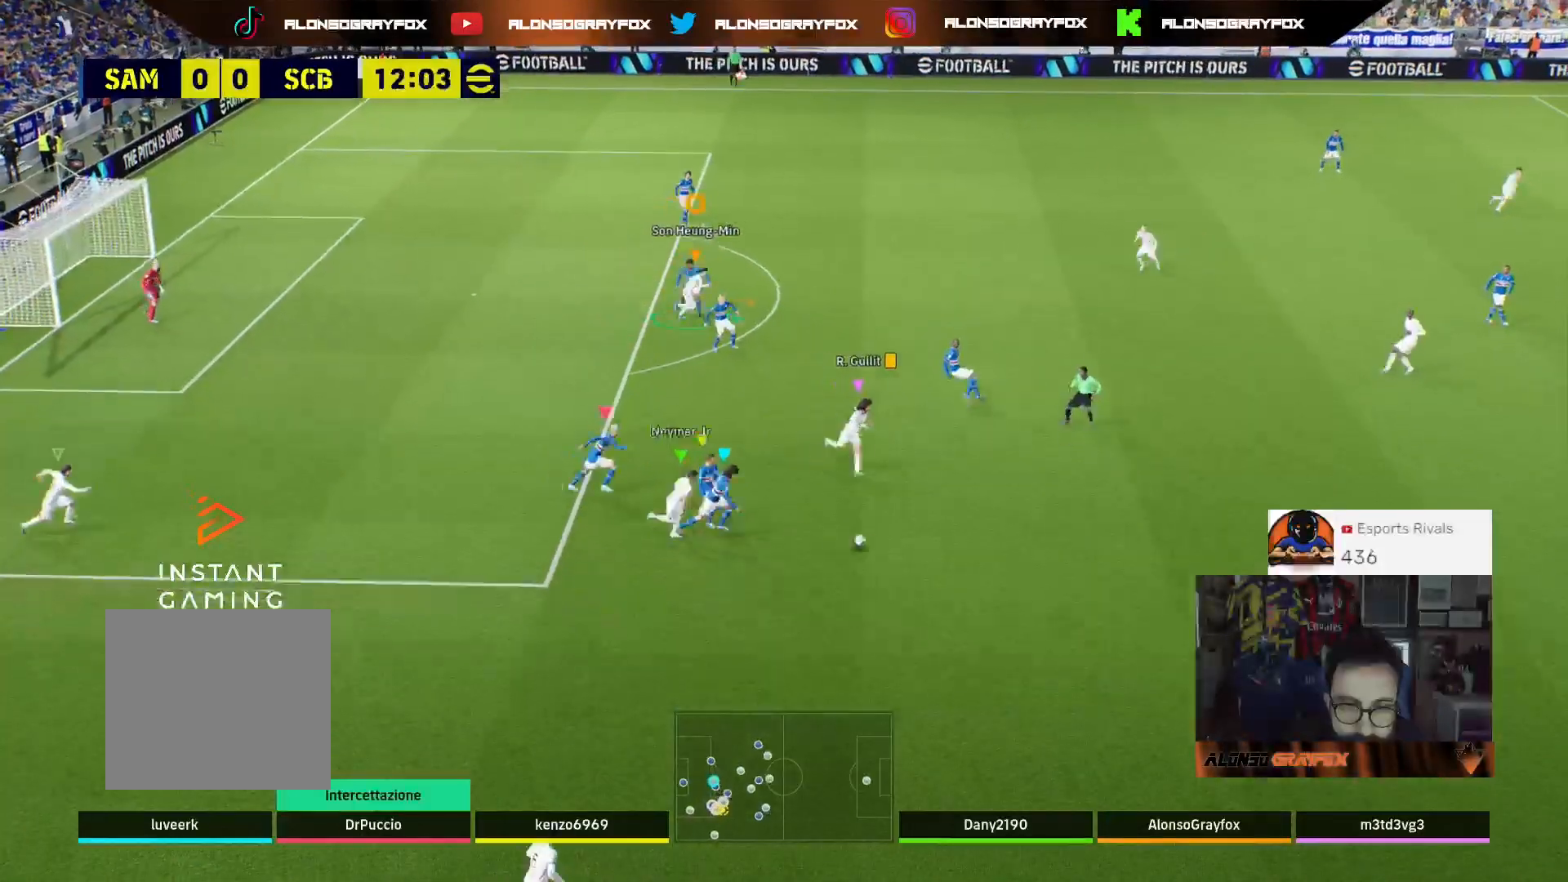
{"buttons": [], "left_stick": "right", "right_stick": "center", "events": []}
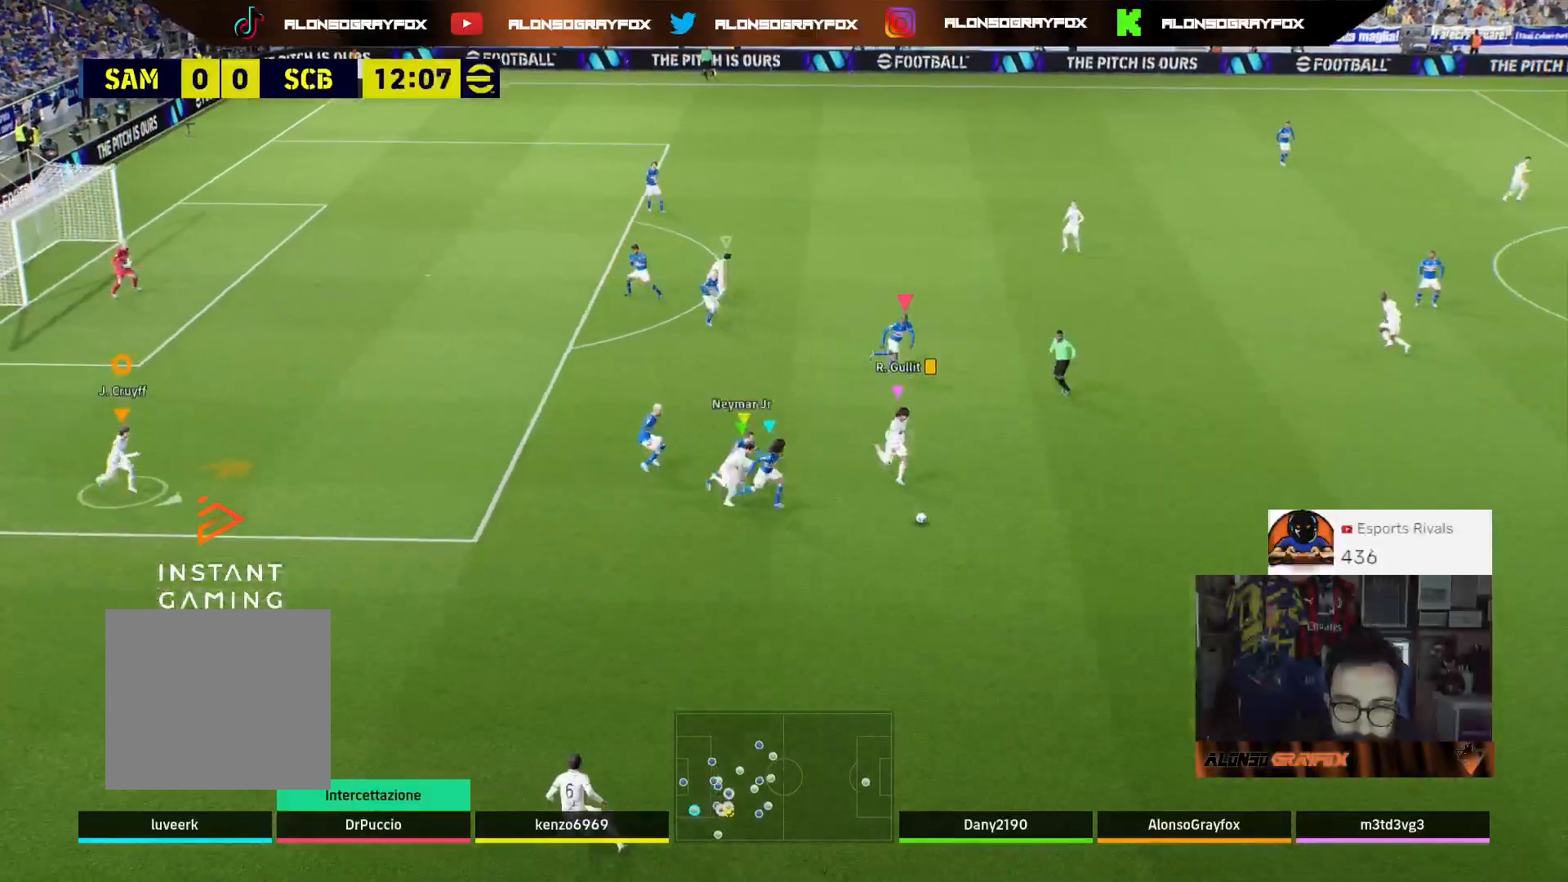
{"buttons": [], "left_stick": "right", "right_stick": "center", "events": []}
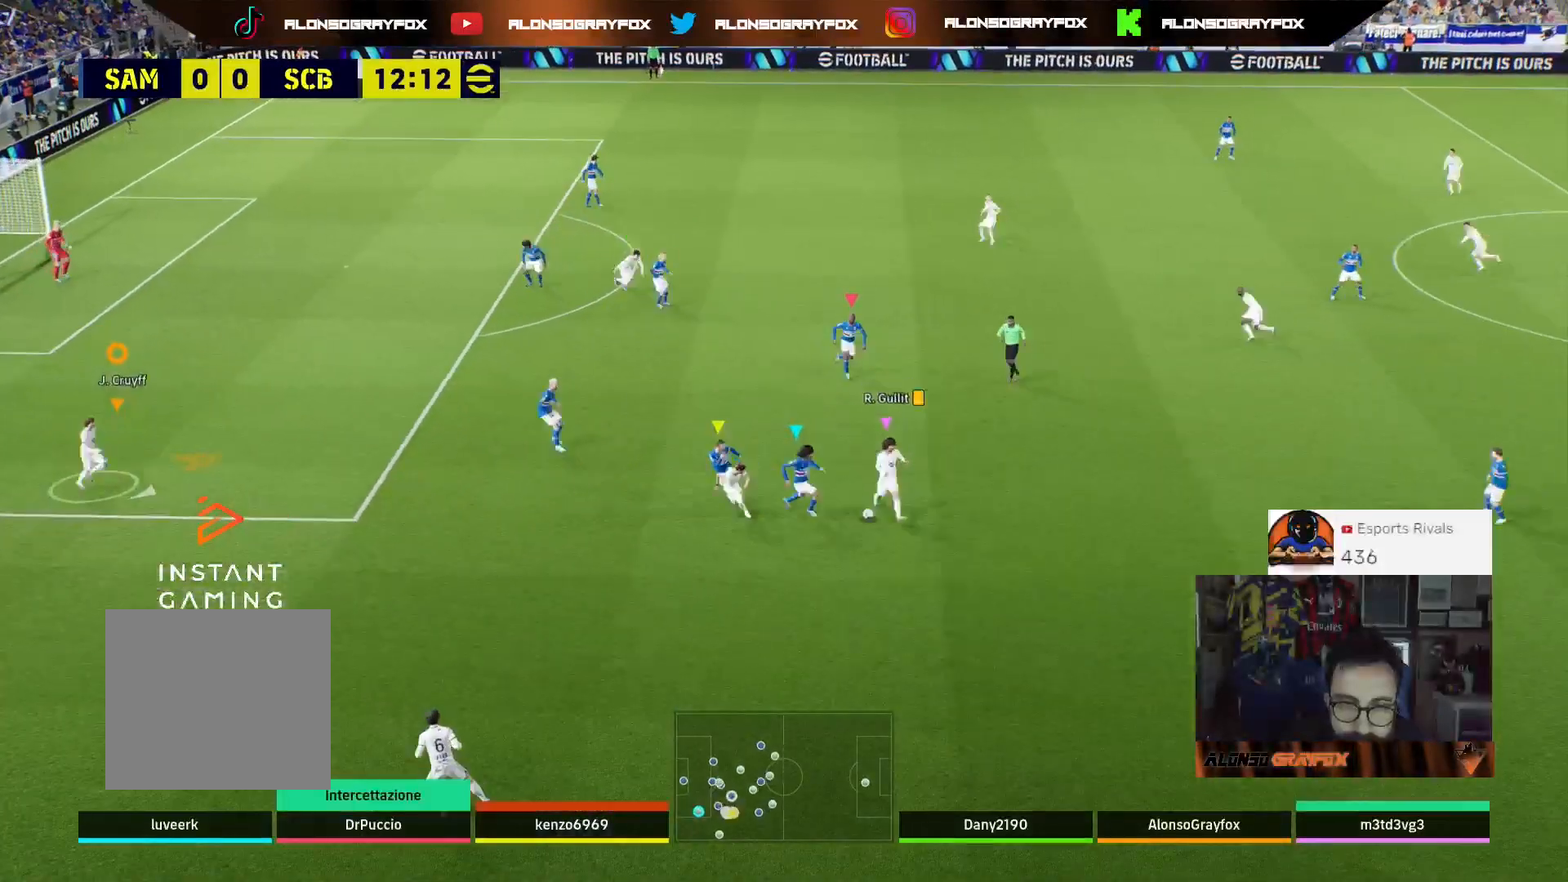
{"buttons": [], "left_stick": "up-left", "right_stick": "center", "events": [[133, "left_stick", "down"], [233, "left_stick", "left"], [333, "left_stick", "up-left"]]}
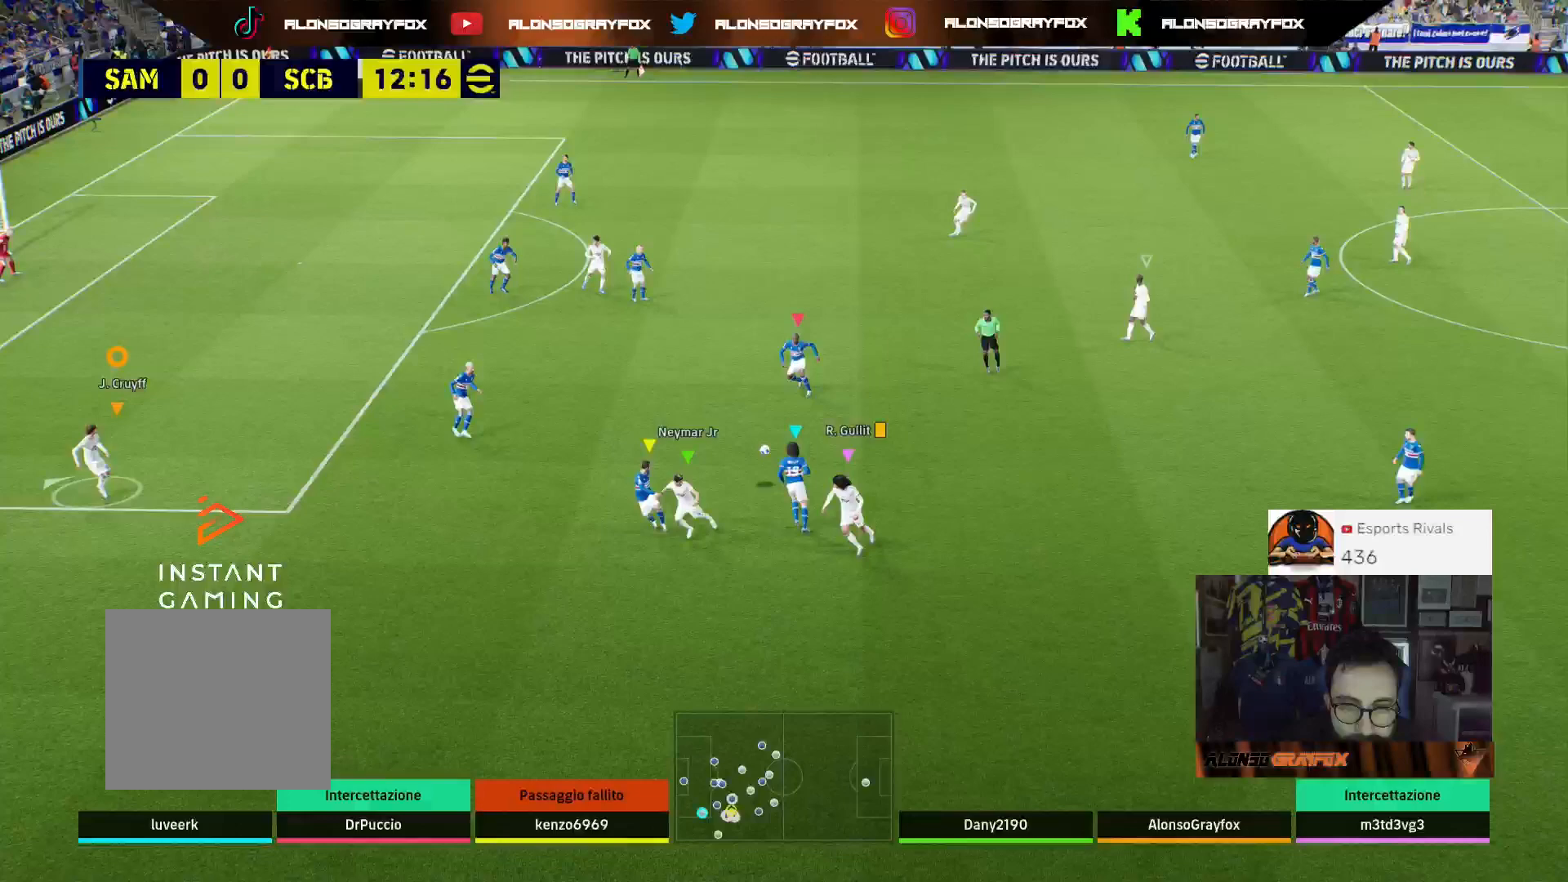
{"buttons": ["R1", "R2"], "left_stick": "down-right", "right_stick": "center", "events": [[133, "left_stick", "up-right"], [267, "left_stick", "down-right"], [333, "R2", "down"], [433, "R1", "down"]]}
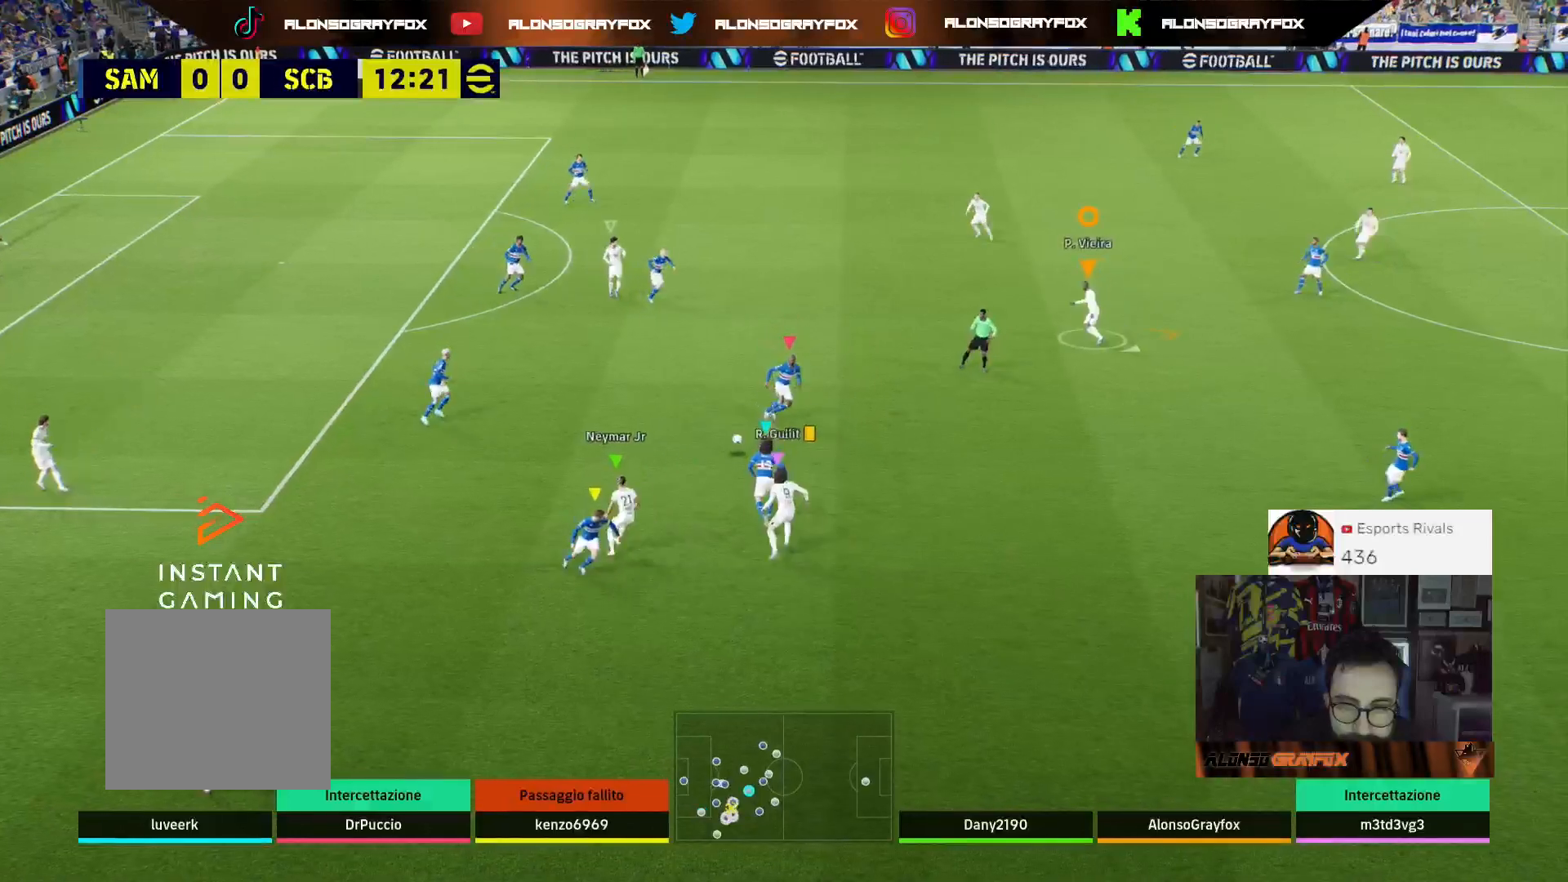
{"buttons": ["R1", "R2"], "left_stick": "down-right", "right_stick": "center", "events": []}
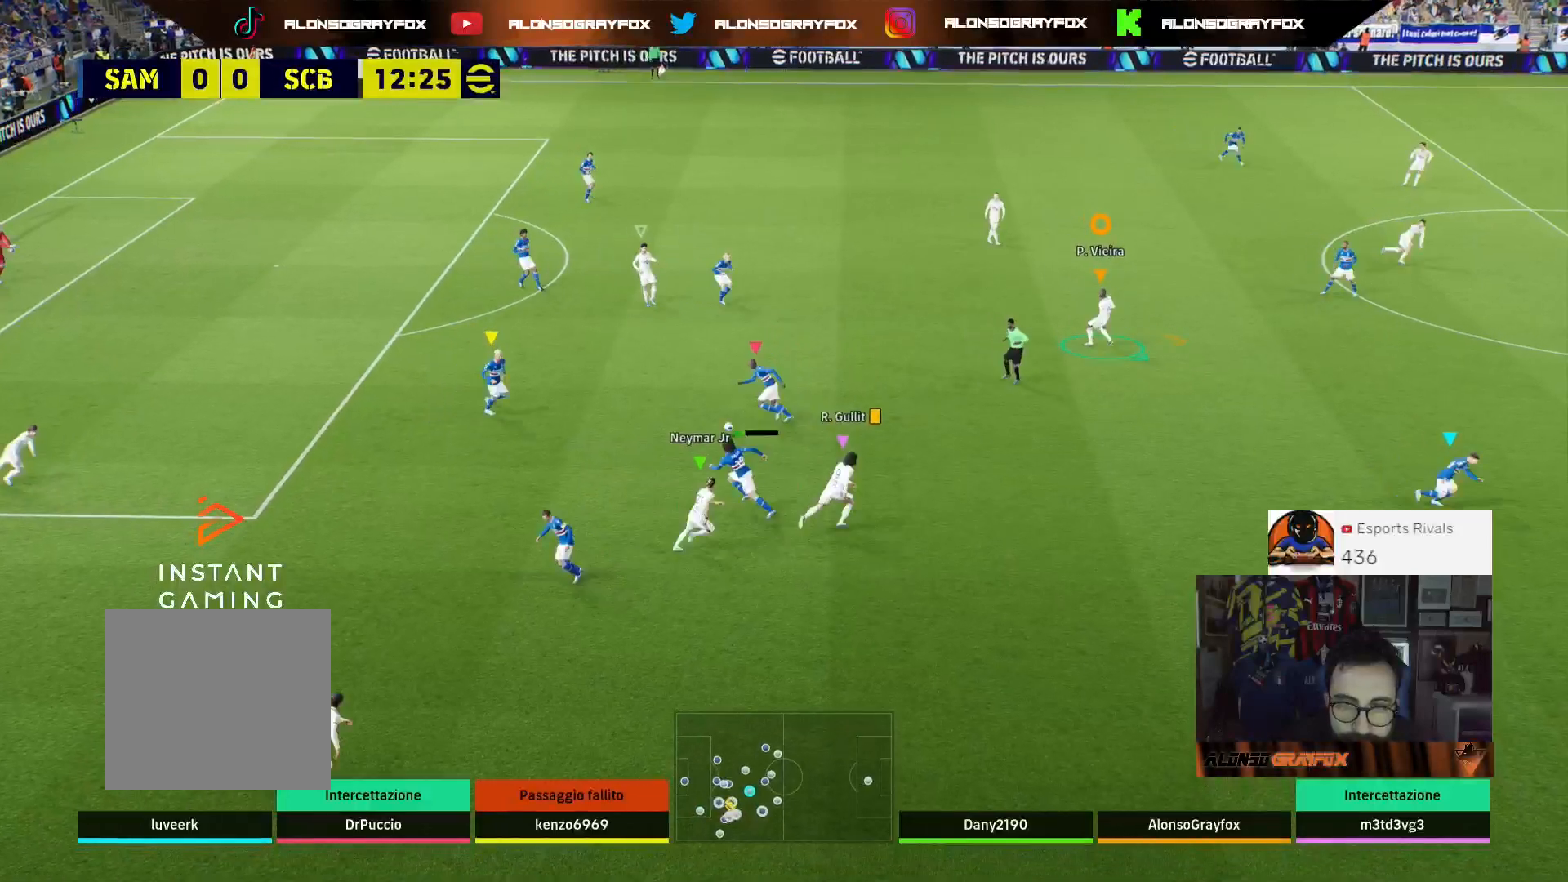
{"buttons": ["R1", "R2"], "left_stick": "down-right", "right_stick": "center", "events": []}
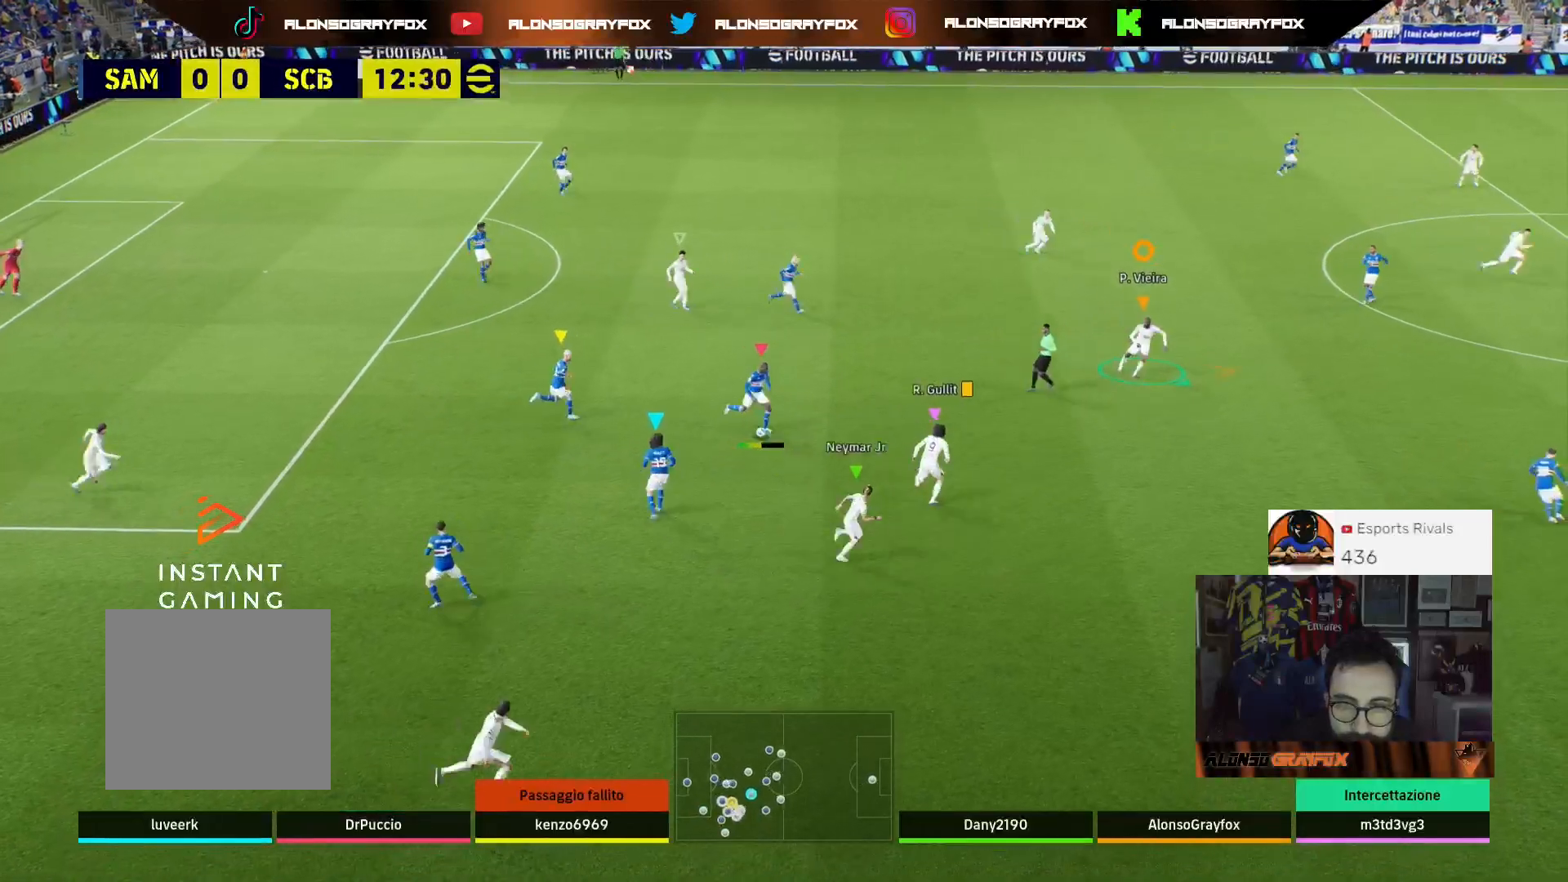
{"buttons": ["L2", "R1", "R2", "L3"], "left_stick": "down-right", "right_stick": "center", "events": [[33, "L3", "down"], [67, "L2", "down"]]}
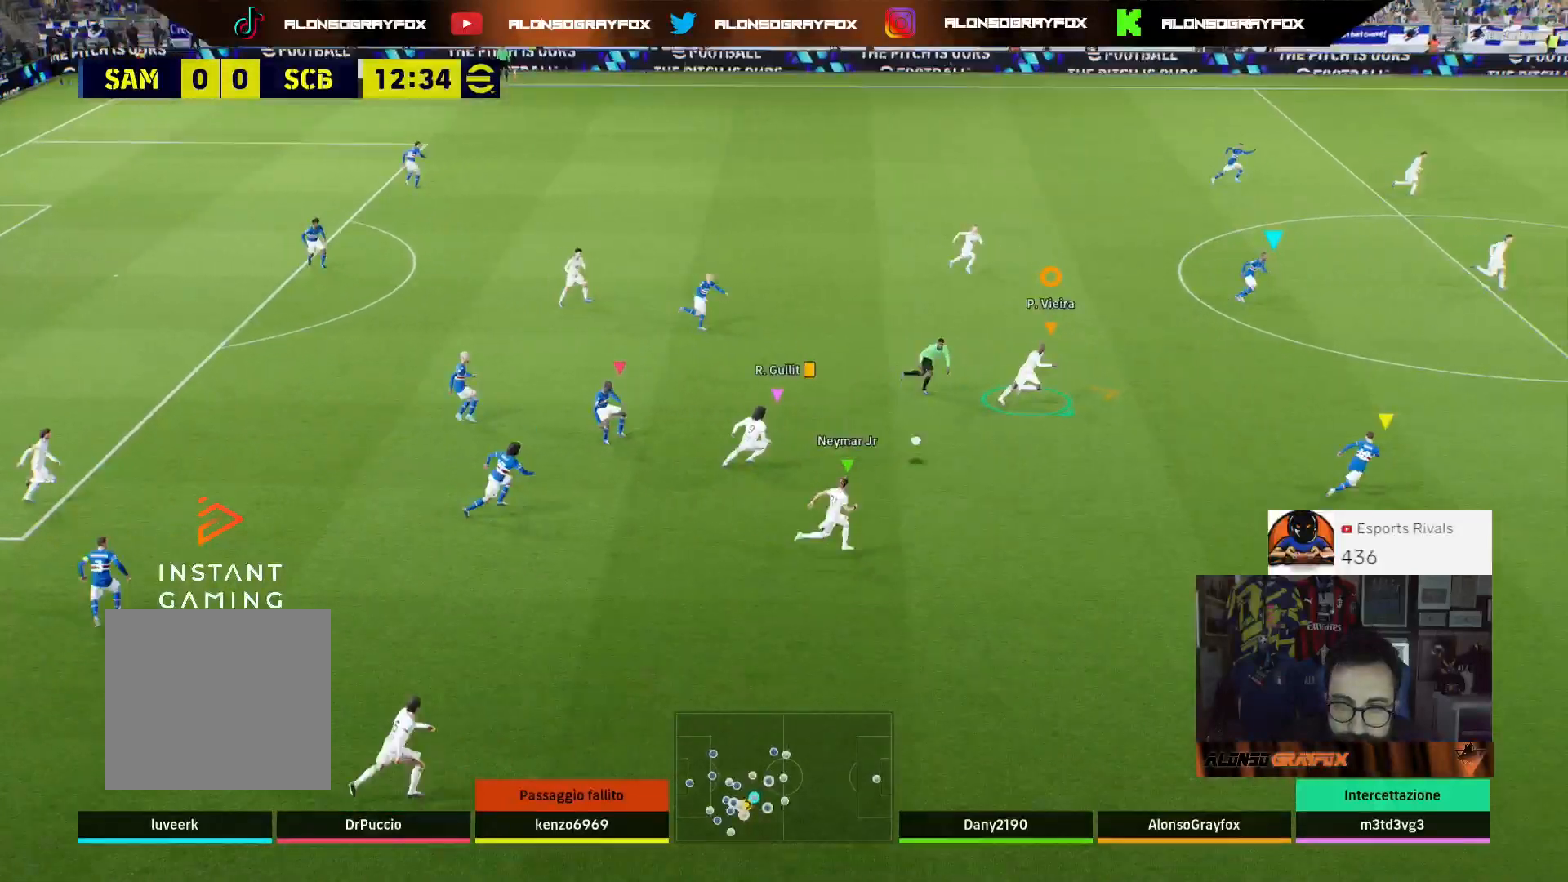
{"buttons": ["L2", "R1", "R2"], "left_stick": "right", "right_stick": "center", "events": [[333, "left_stick", "right"], [367, "L3", "up"]]}
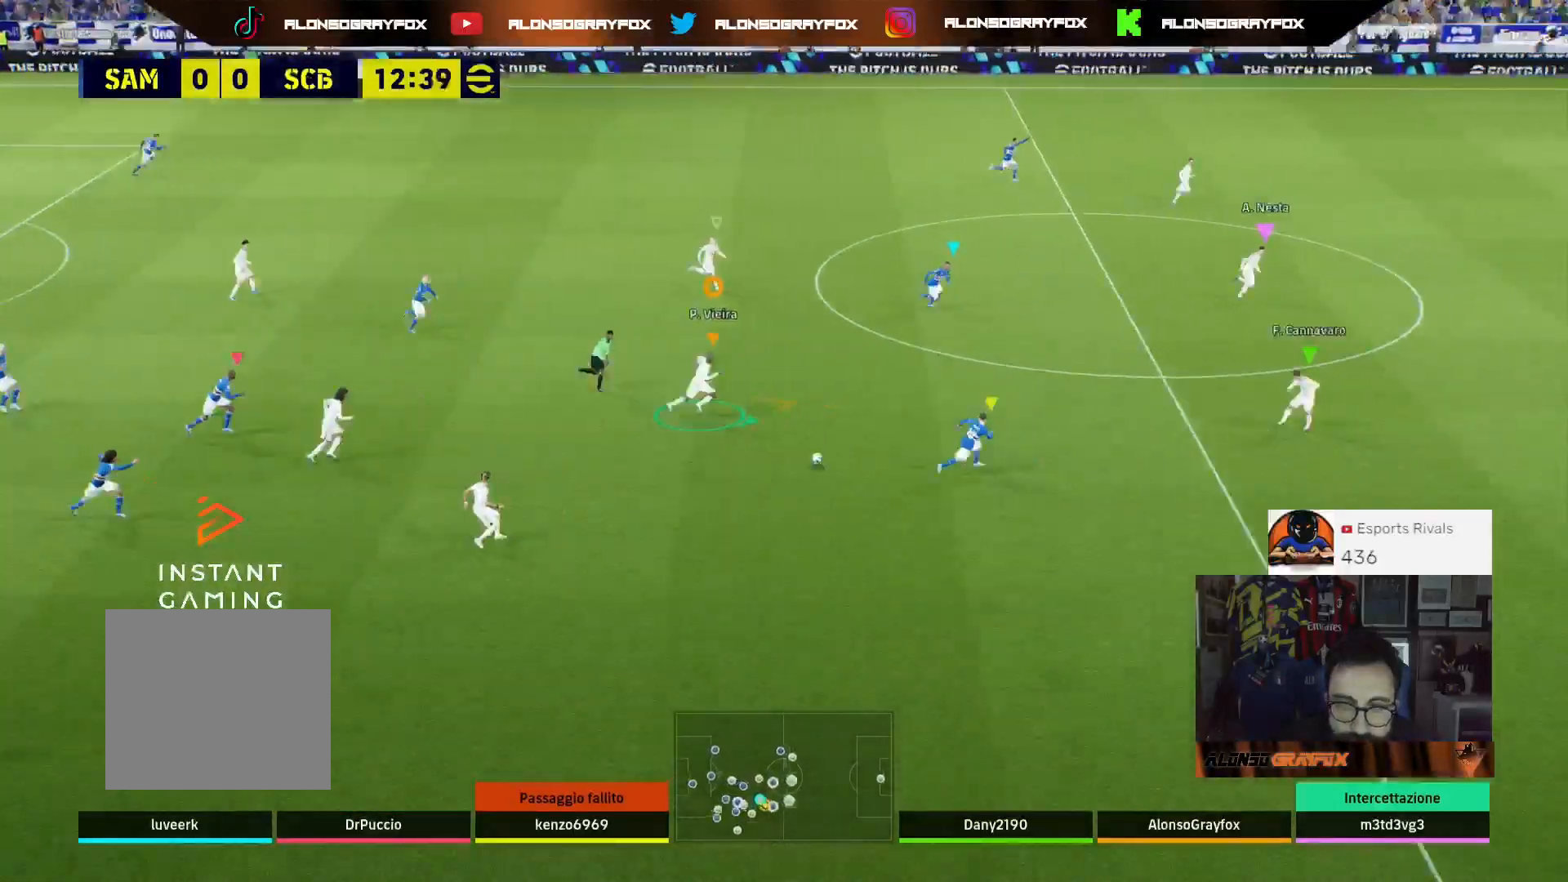
{"buttons": ["L2", "R1", "R2"], "left_stick": "right", "right_stick": "center", "events": []}
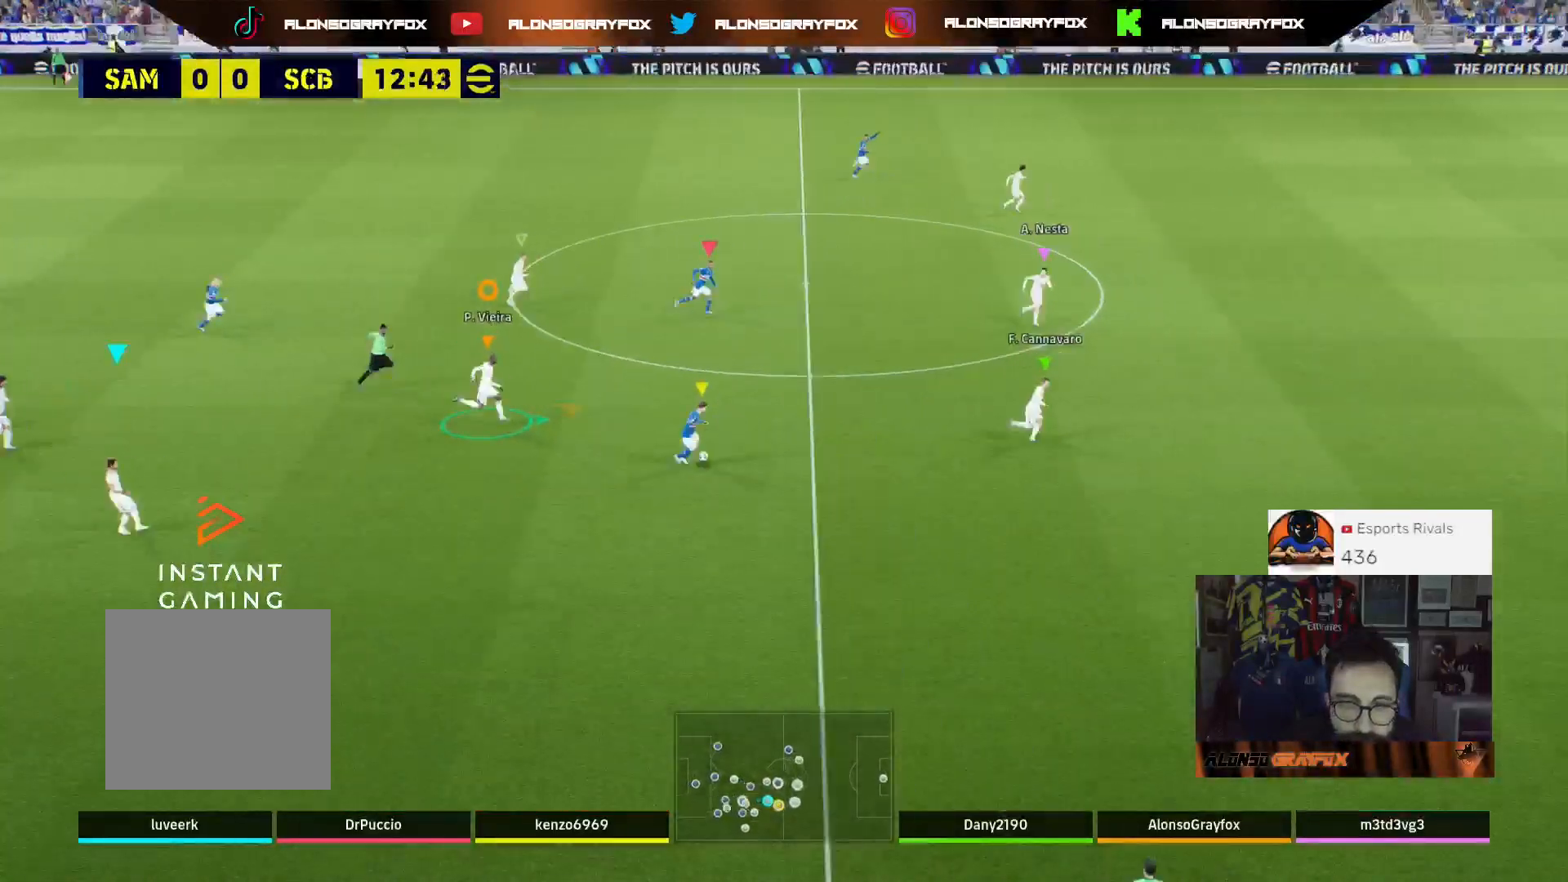
{"buttons": ["L2", "R1", "R2"], "left_stick": "right", "right_stick": "center", "events": []}
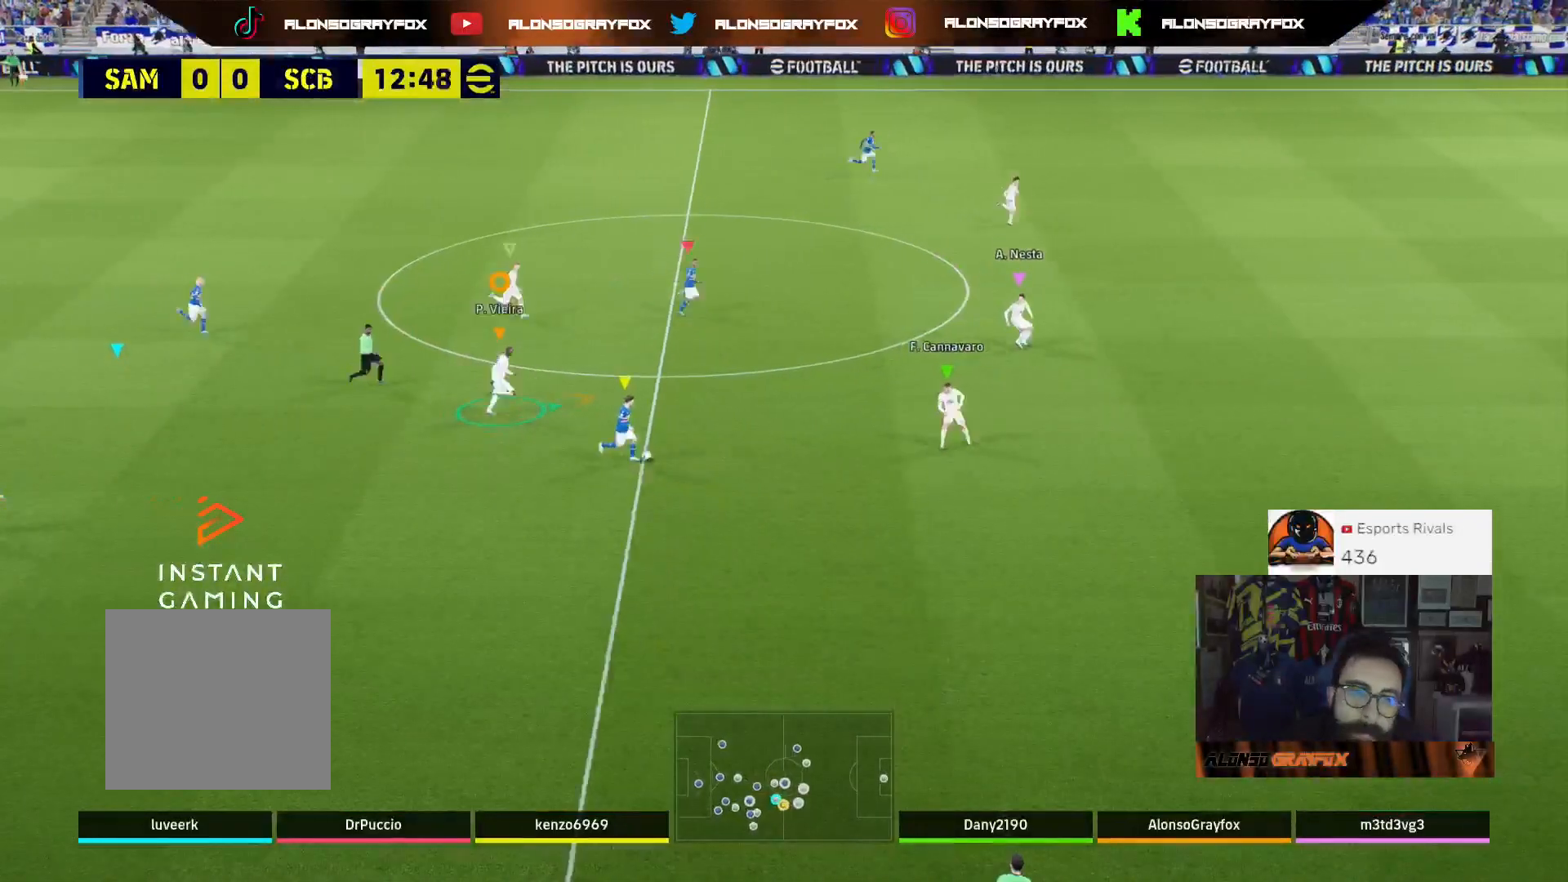
{"buttons": ["L2", "R1", "R2"], "left_stick": "right", "right_stick": "center", "events": []}
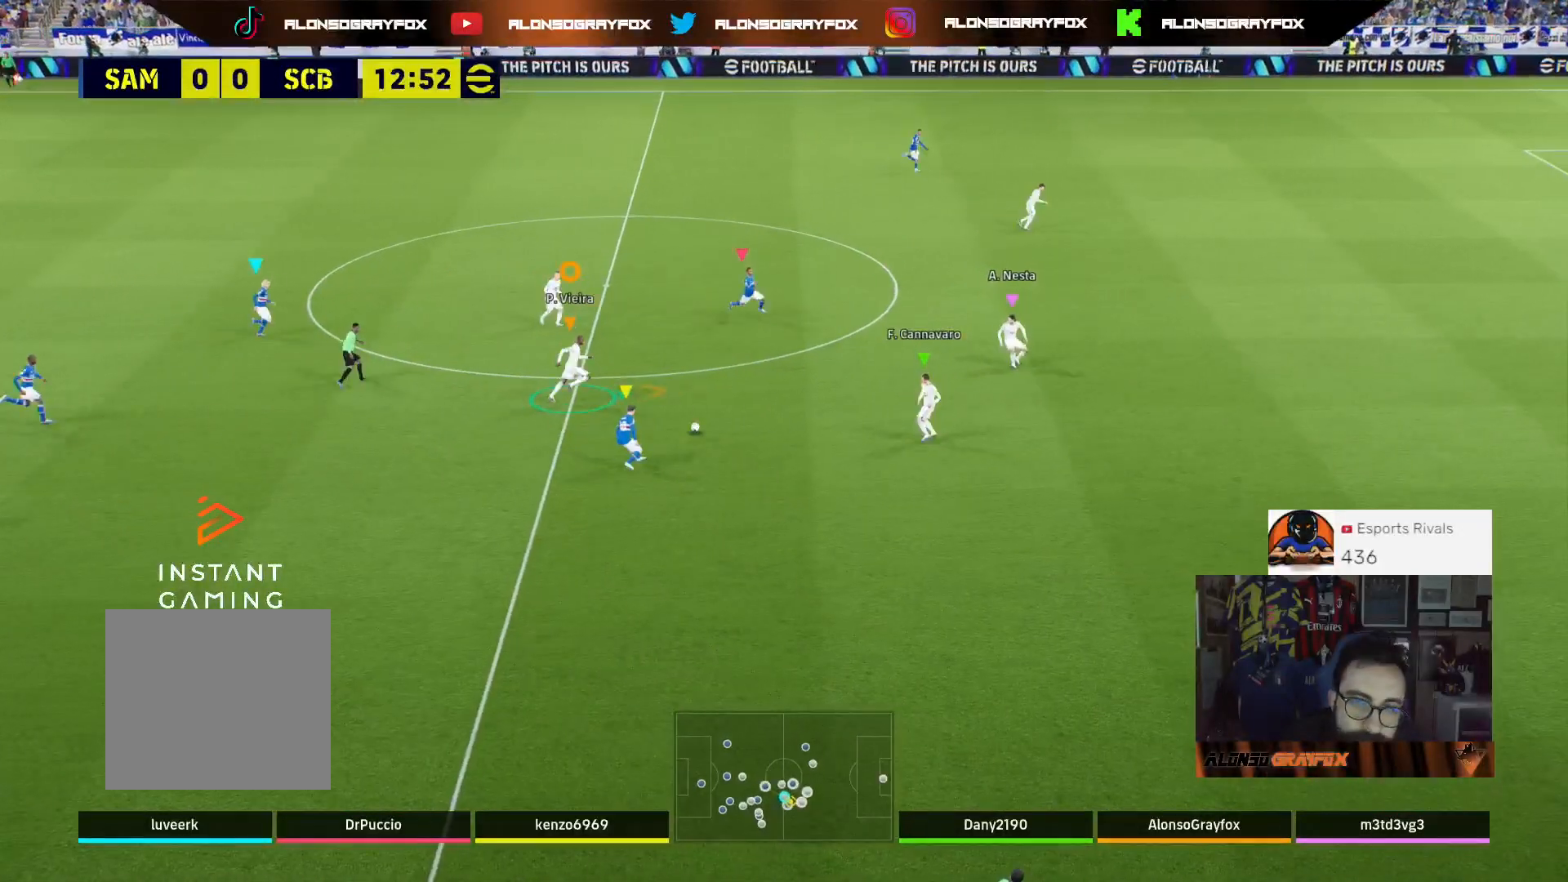
{"buttons": ["L2", "R1", "R2"], "left_stick": "up-right", "right_stick": "center", "events": [[233, "left_stick", "up-right"]]}
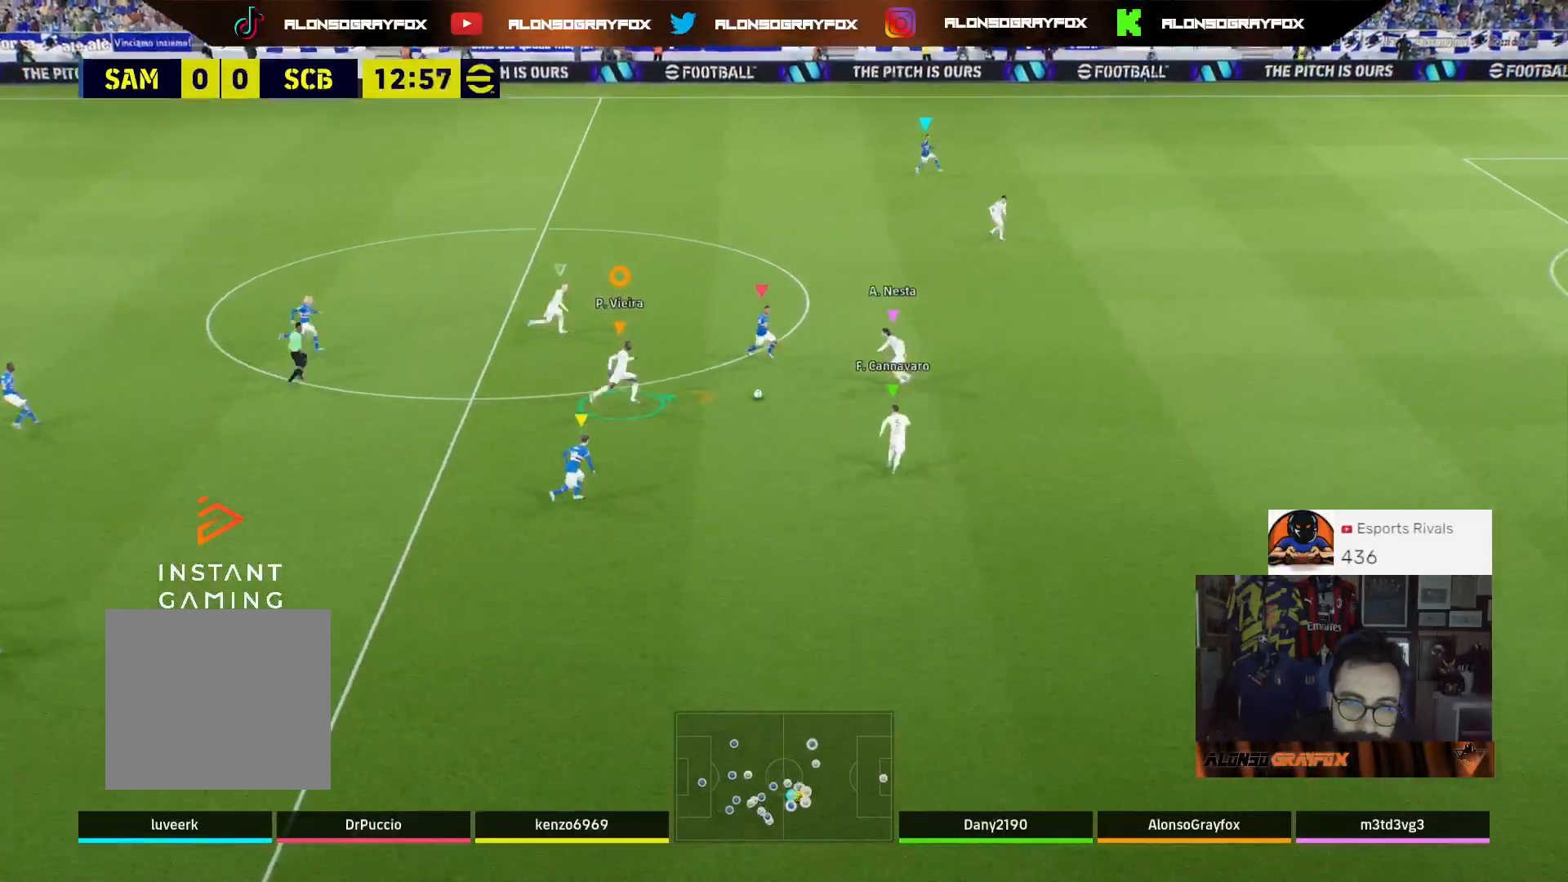
{"buttons": ["L2", "R1", "R2"], "left_stick": "up-right", "right_stick": "center", "events": []}
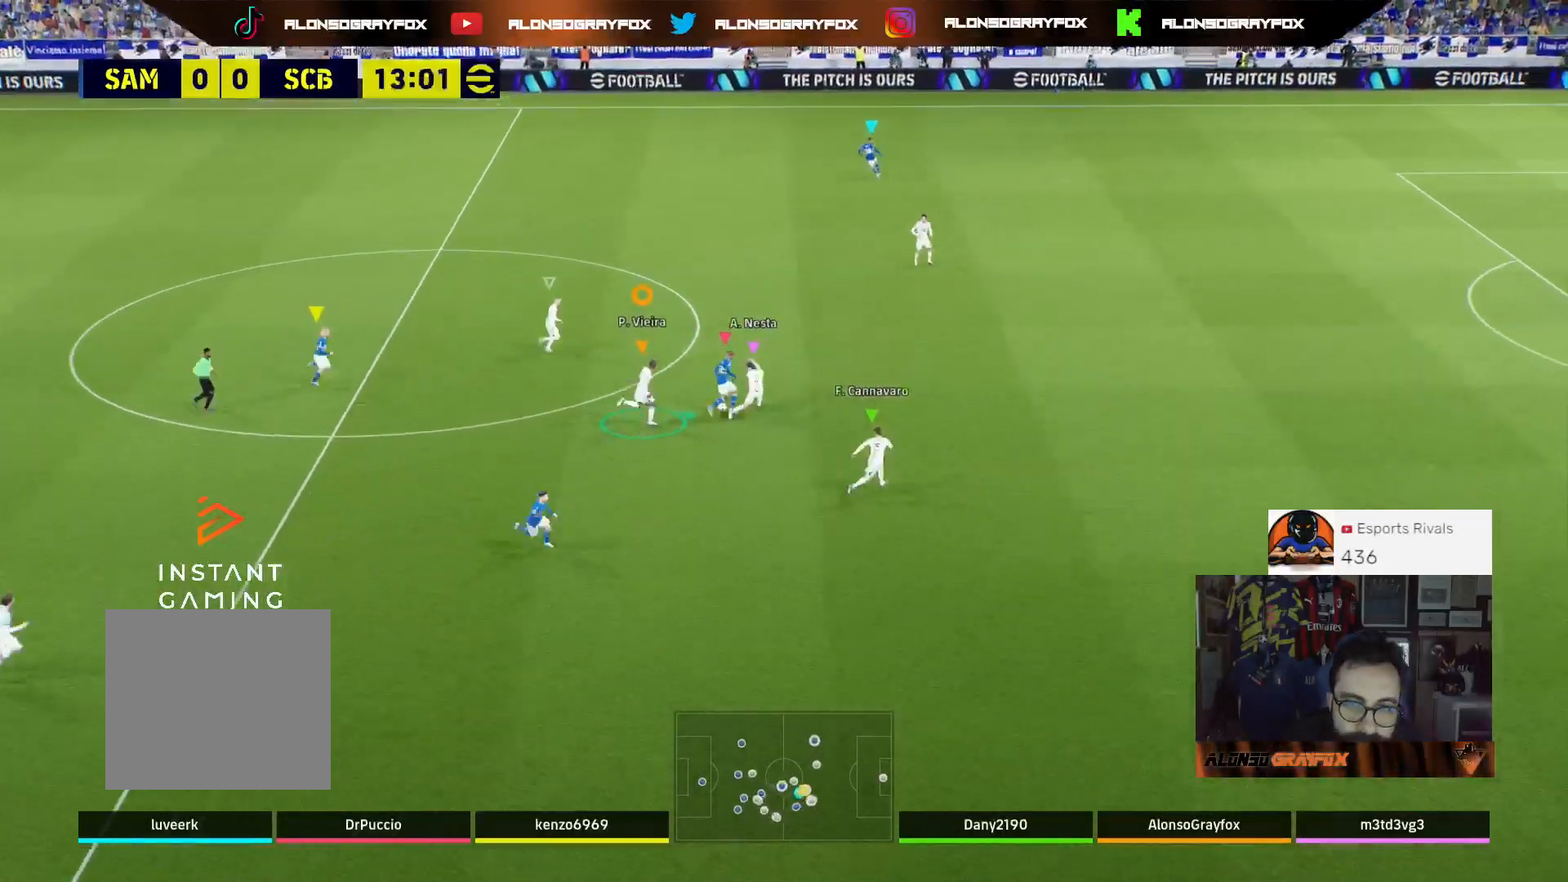
{"buttons": ["L2"], "left_stick": "up", "right_stick": "center", "events": [[200, "R1", "up"], [233, "R2", "up"], [267, "left_stick", "up"]]}
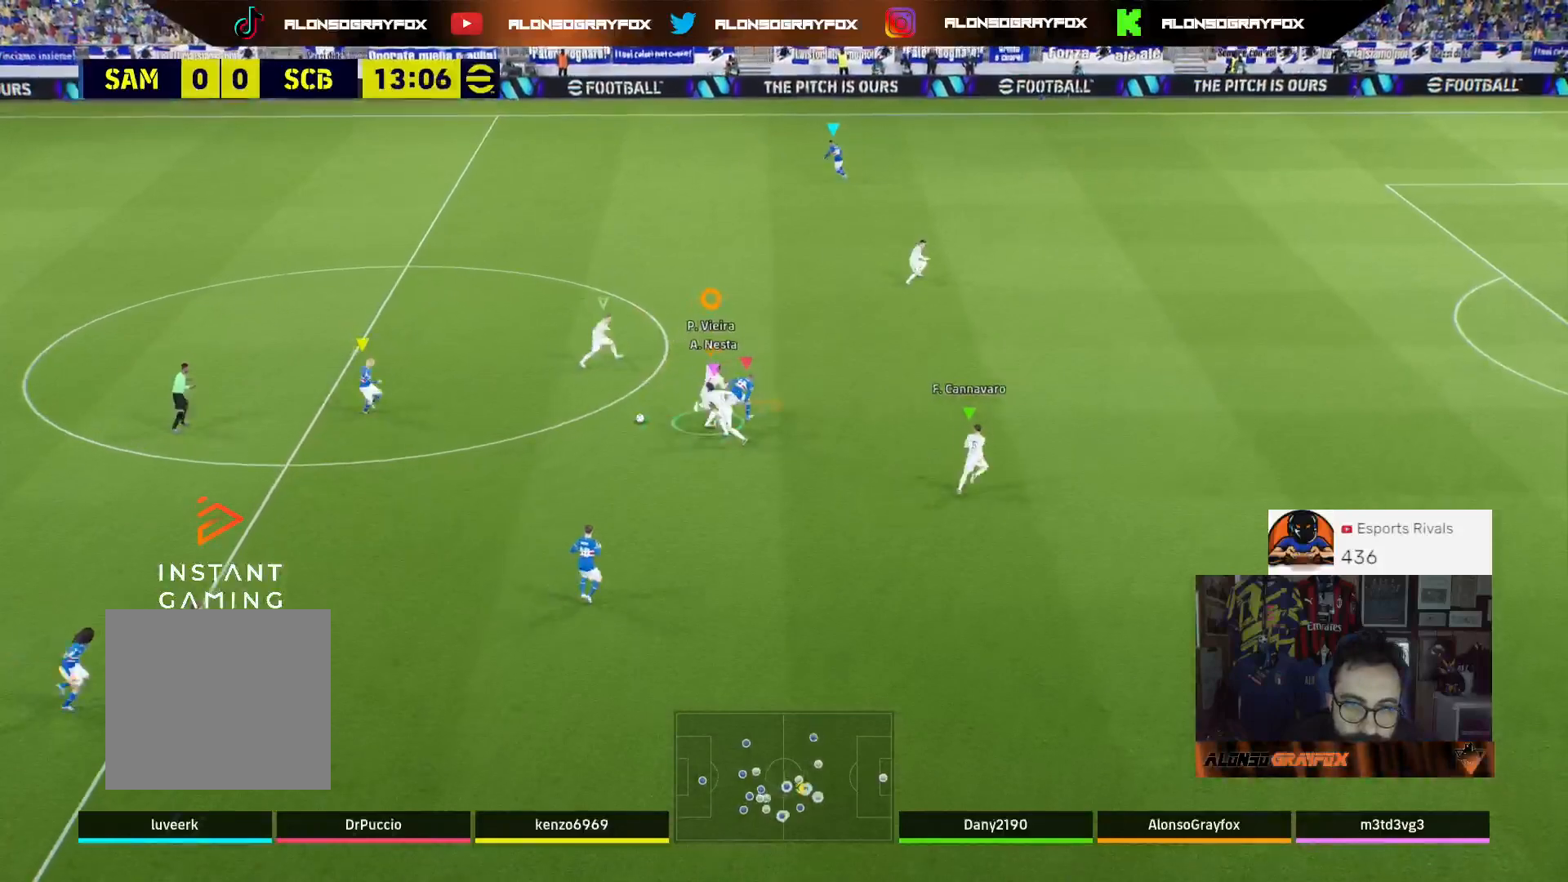
{"buttons": ["L2", "R2"], "left_stick": "up-right", "right_stick": "center", "events": [[200, "R1", "down"], [300, "R1", "up"], [367, "R2", "down"], [367, "left_stick", "up-right"]]}
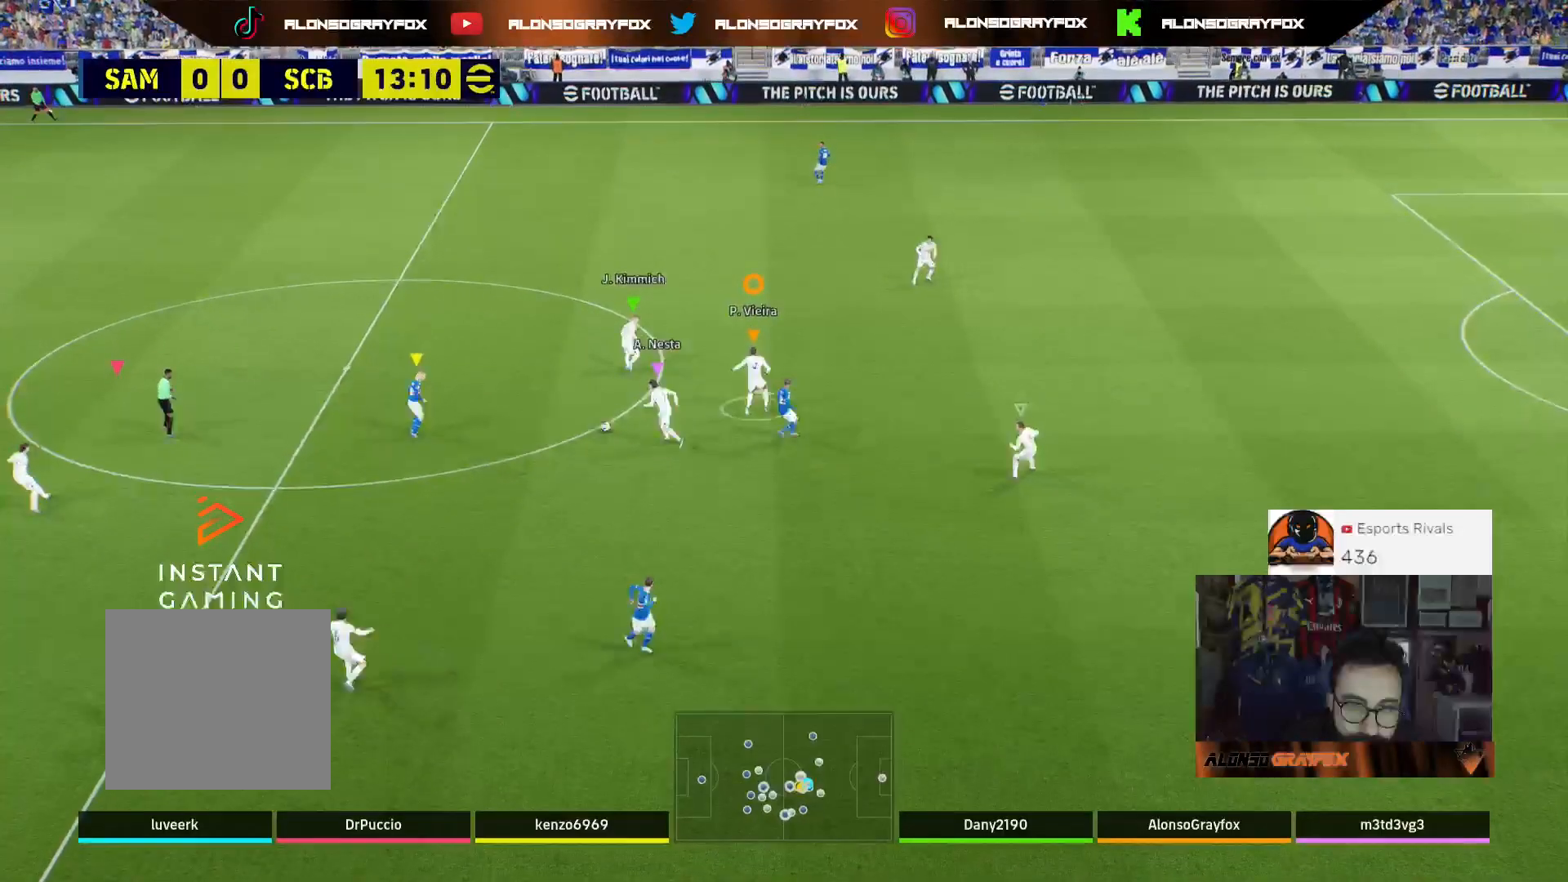
{"buttons": [], "left_stick": "up-left", "right_stick": "center", "events": [[67, "L3", "down"], [100, "left_stick", "up"], [167, "R2", "up"], [467, "left_stick", "up-left"], [500, "L2", "up"], [500, "L3", "up"]]}
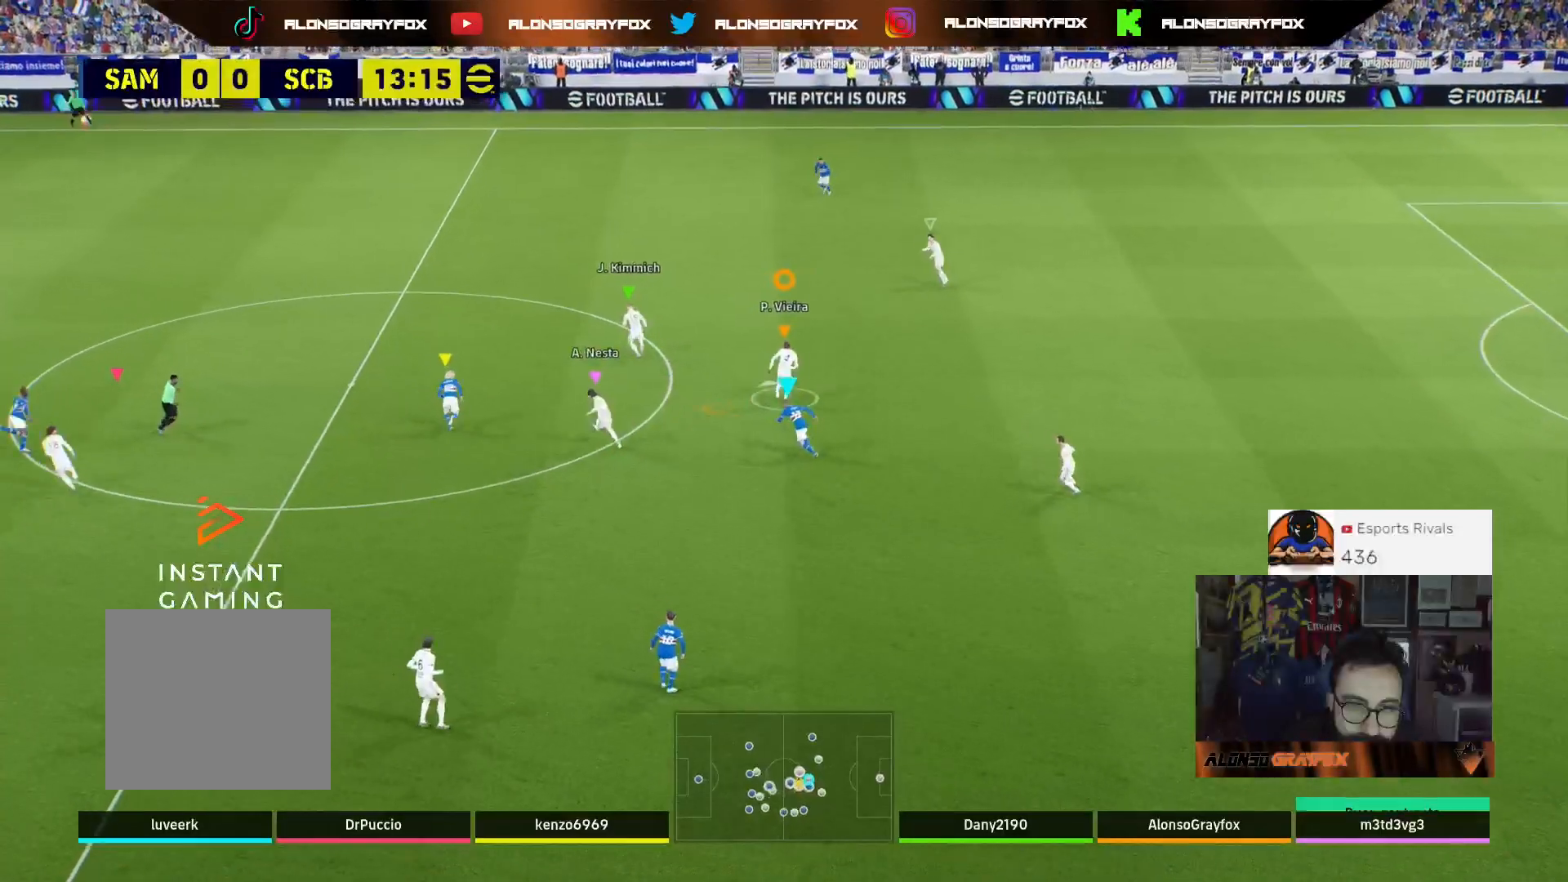
{"buttons": ["L3"], "left_stick": "up-left", "right_stick": "center", "events": [[233, "L3", "down"]]}
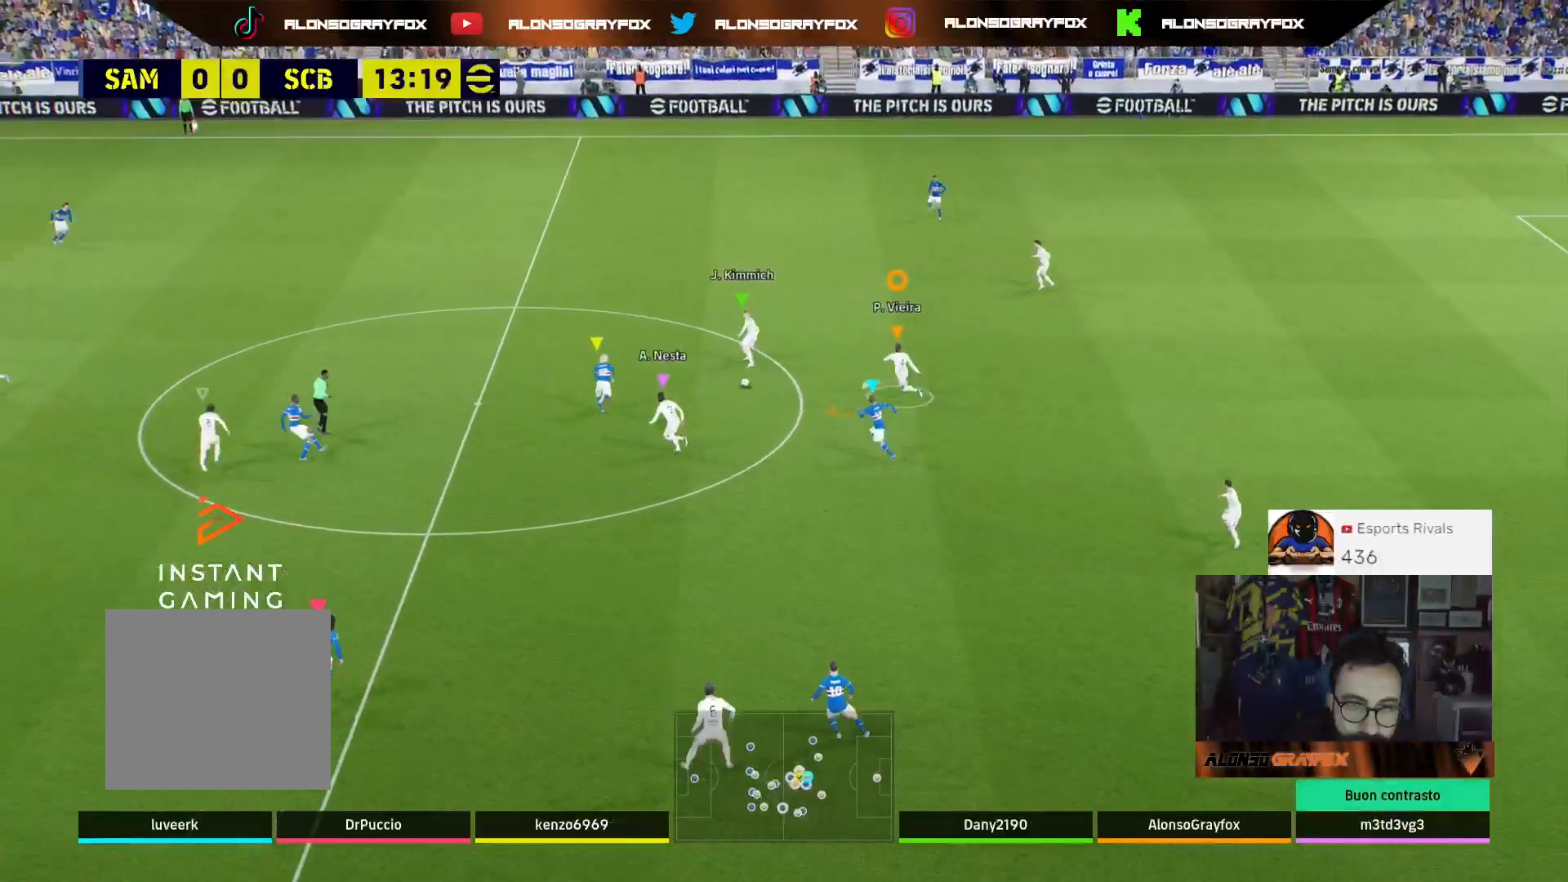
{"buttons": [], "left_stick": "up", "right_stick": "center", "events": [[367, "L3", "up"], [500, "left_stick", "up"]]}
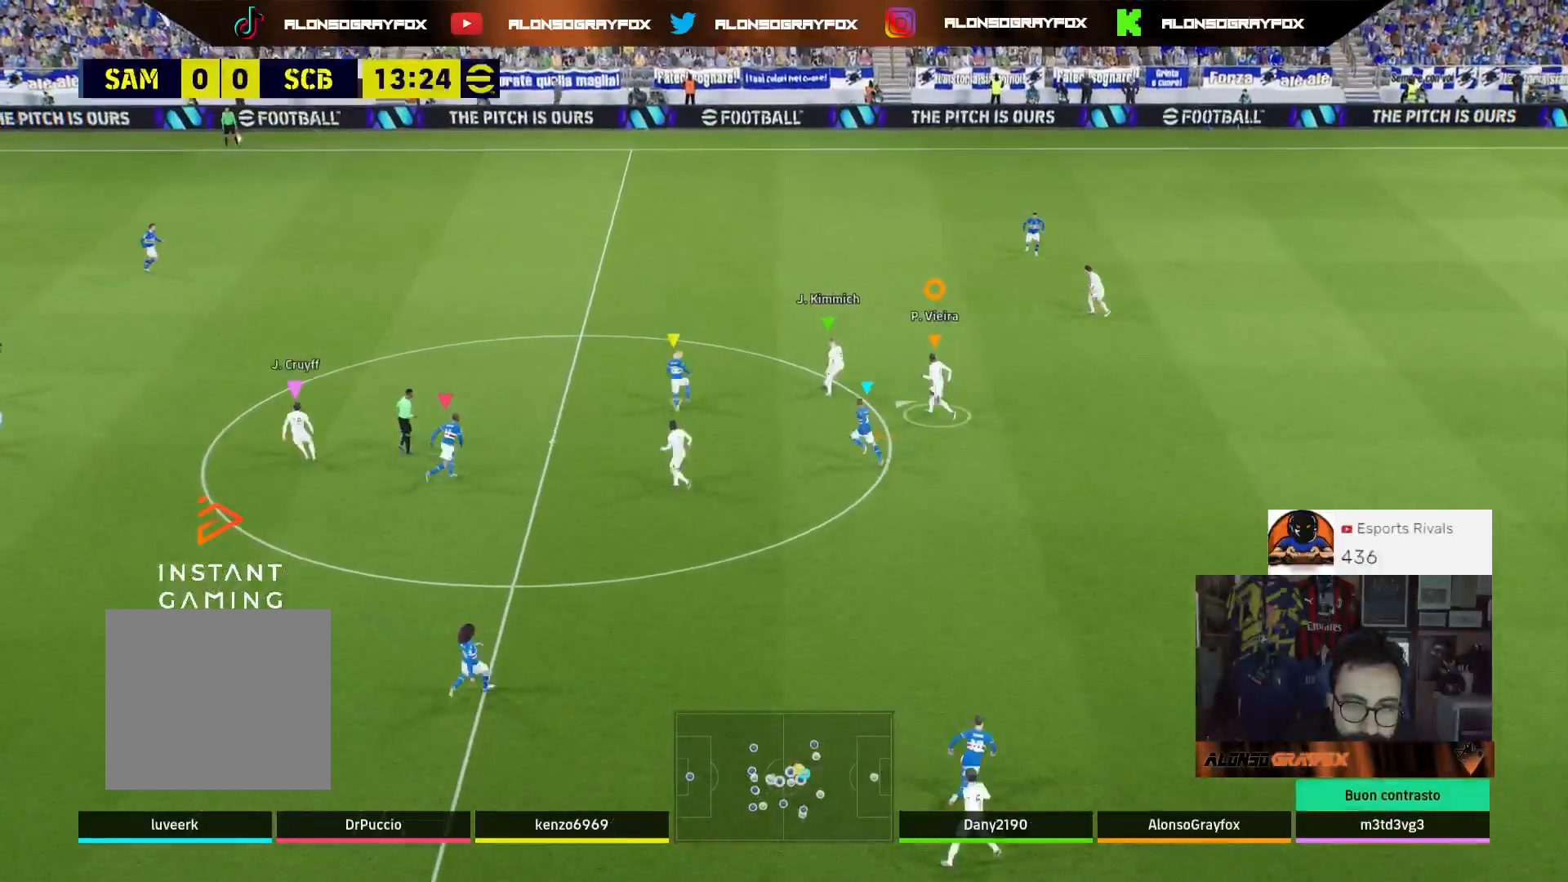
{"buttons": [], "left_stick": "down-right", "right_stick": "center", "events": [[100, "left_stick", "up-right"], [300, "left_stick", "right"], [500, "left_stick", "down-right"]]}
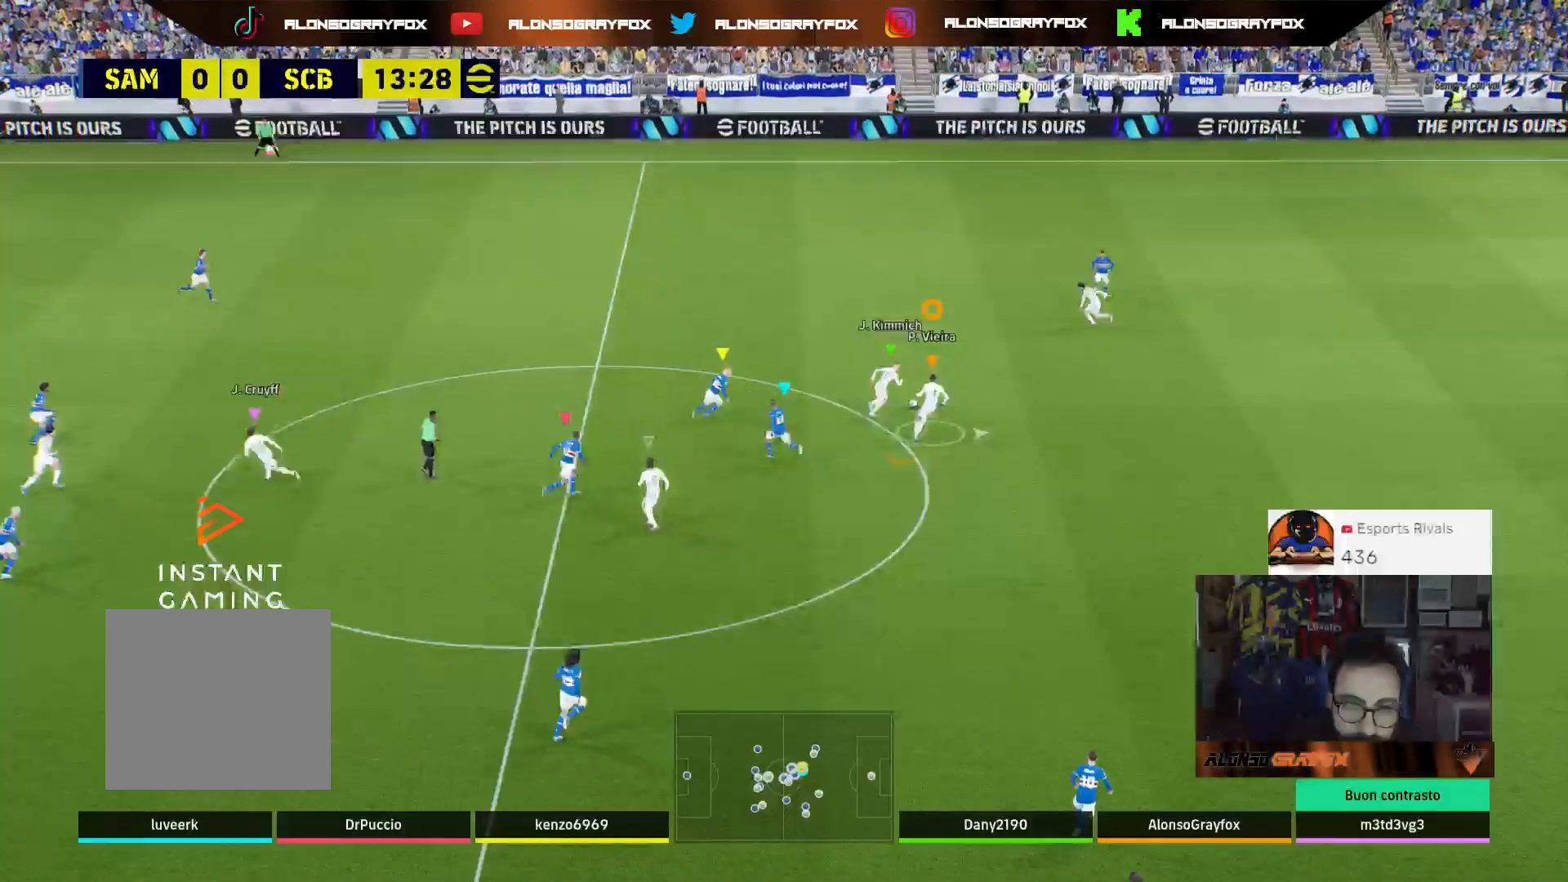
{"buttons": ["L3"], "left_stick": "down-right", "right_stick": "center", "events": [[200, "L3", "down"]]}
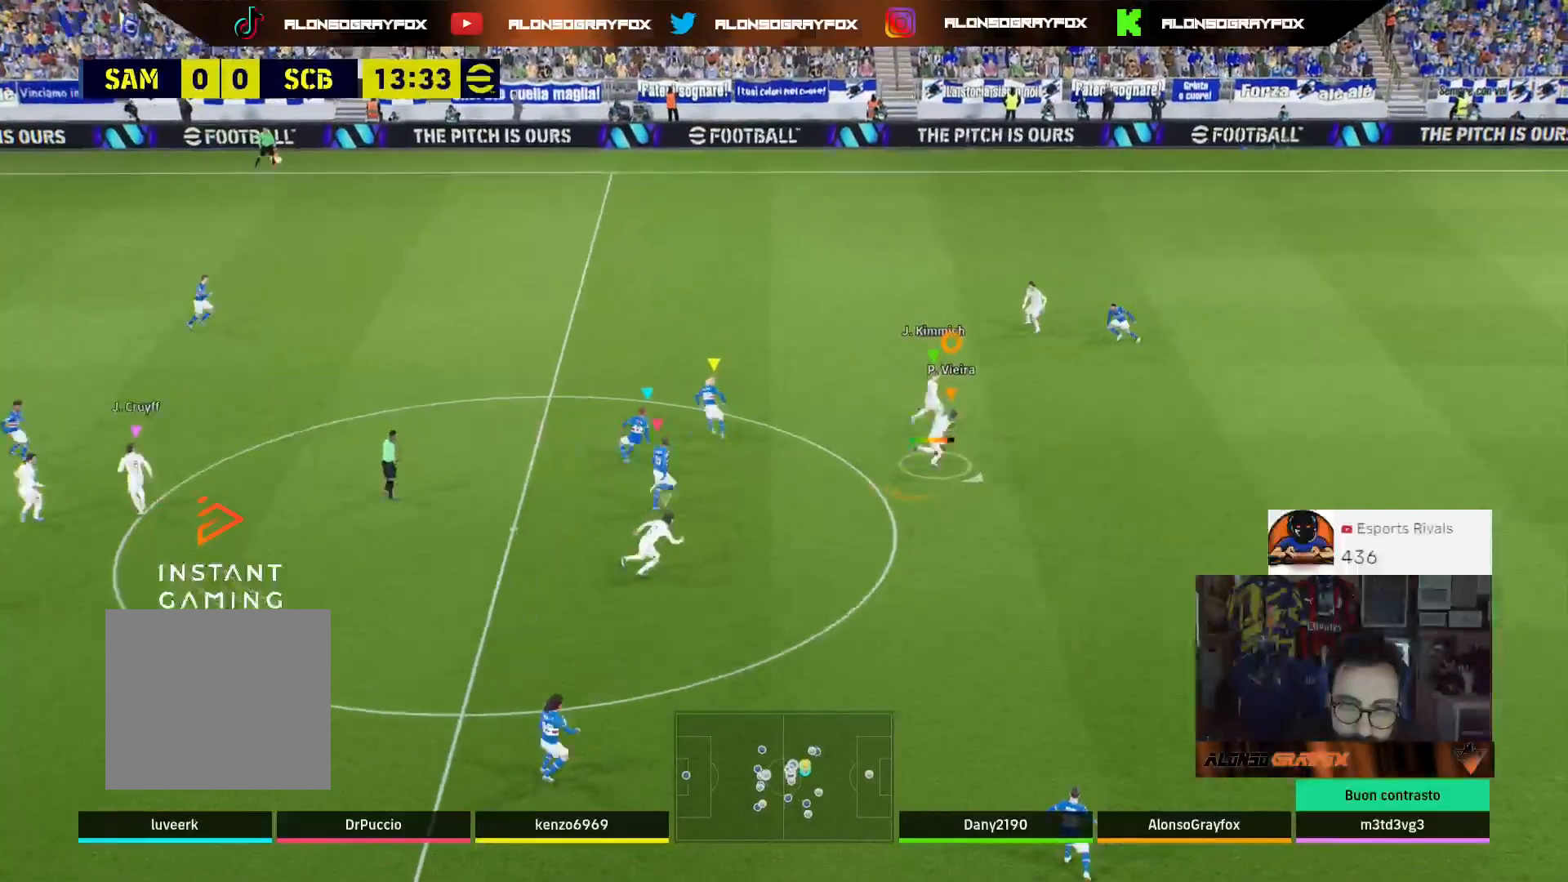
{"buttons": [], "left_stick": "down-right", "right_stick": "center", "events": [[467, "L3", "up"]]}
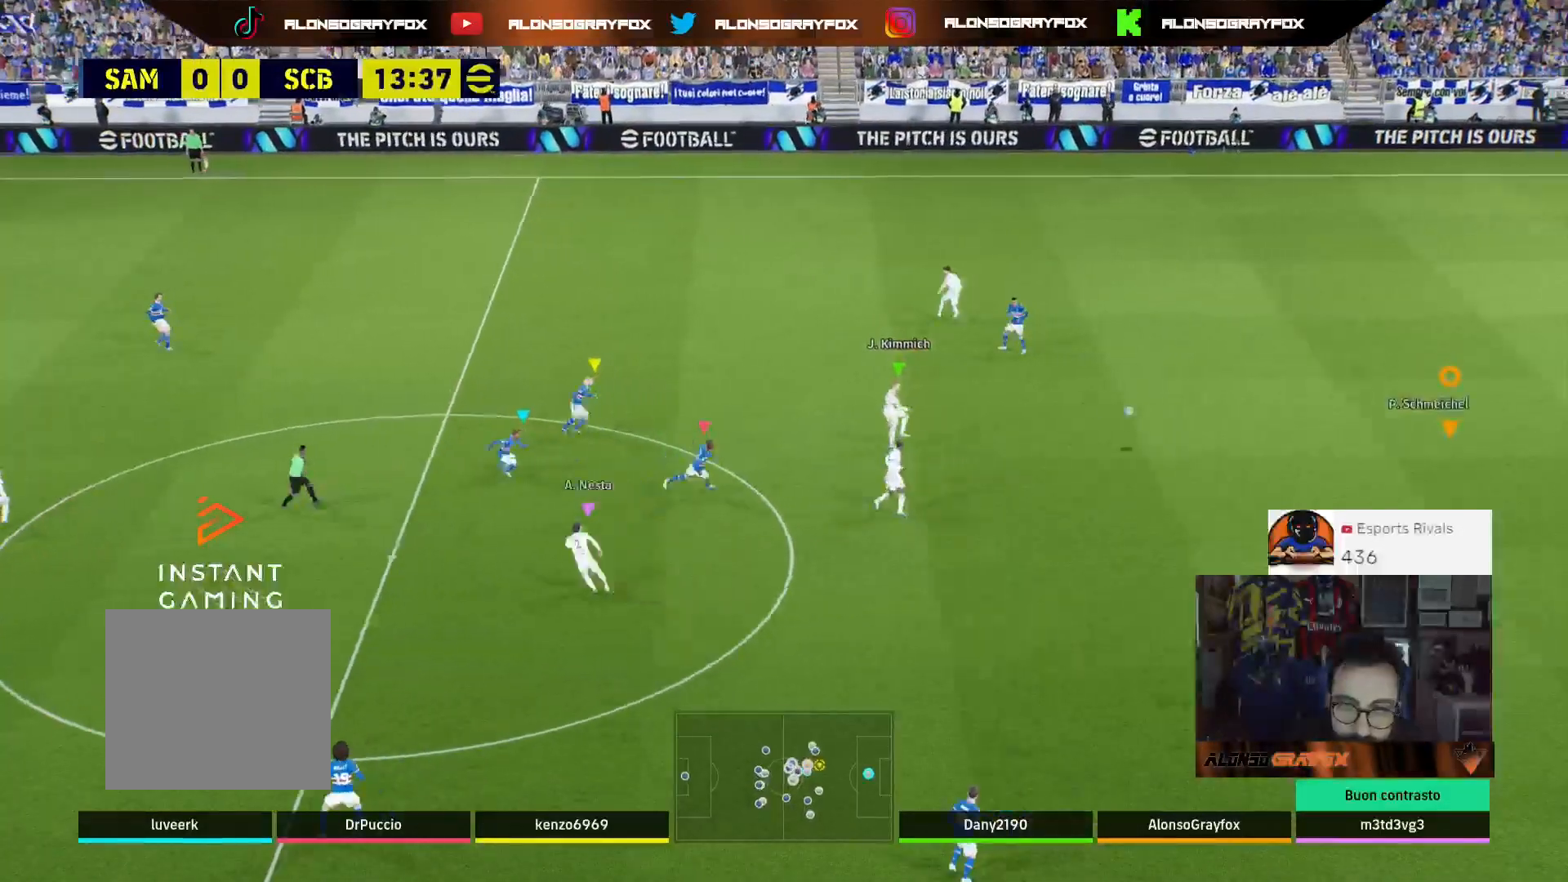
{"buttons": [], "left_stick": "down-left", "right_stick": "center", "events": [[167, "left_stick", "down"], [267, "left_stick", "down-left"]]}
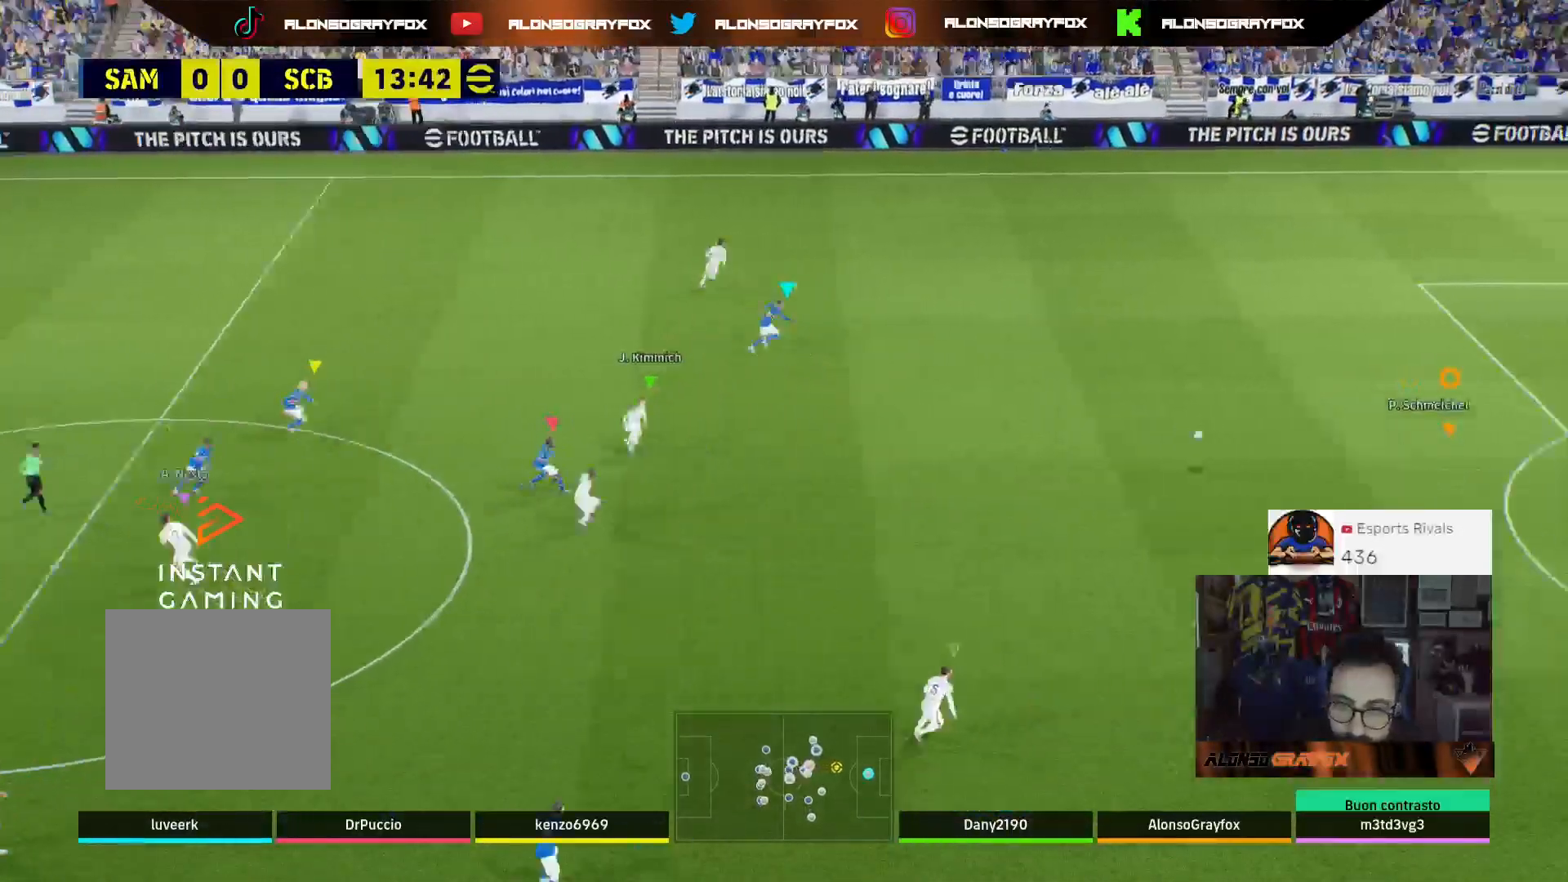
{"buttons": ["L3"], "left_stick": "left", "right_stick": "center", "events": [[333, "L3", "down"], [333, "left_stick", "left"]]}
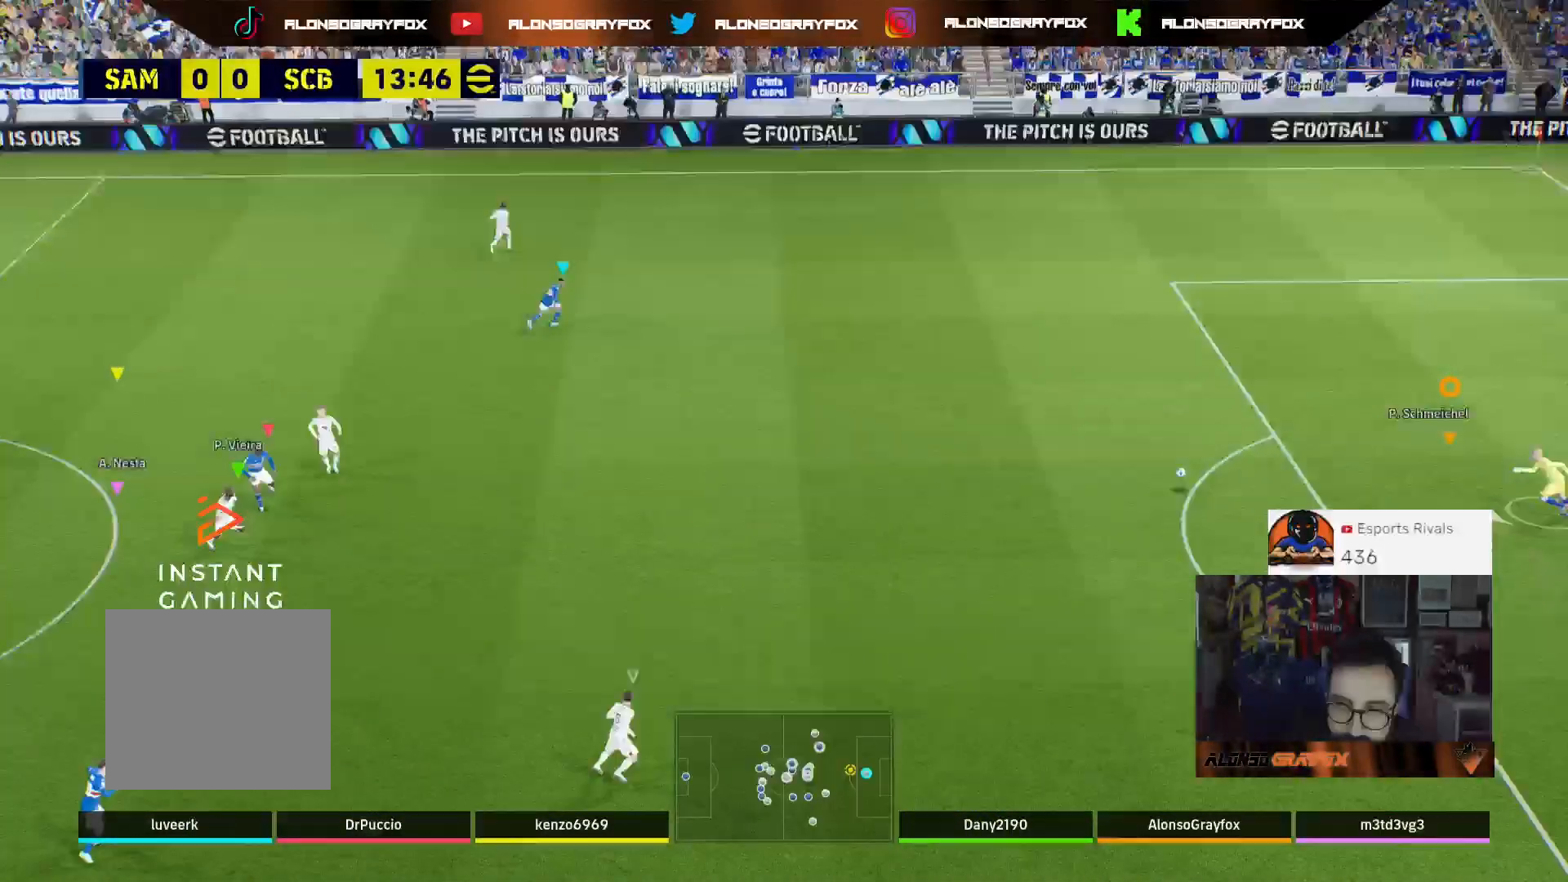
{"buttons": ["L3"], "left_stick": "left", "right_stick": "center", "events": []}
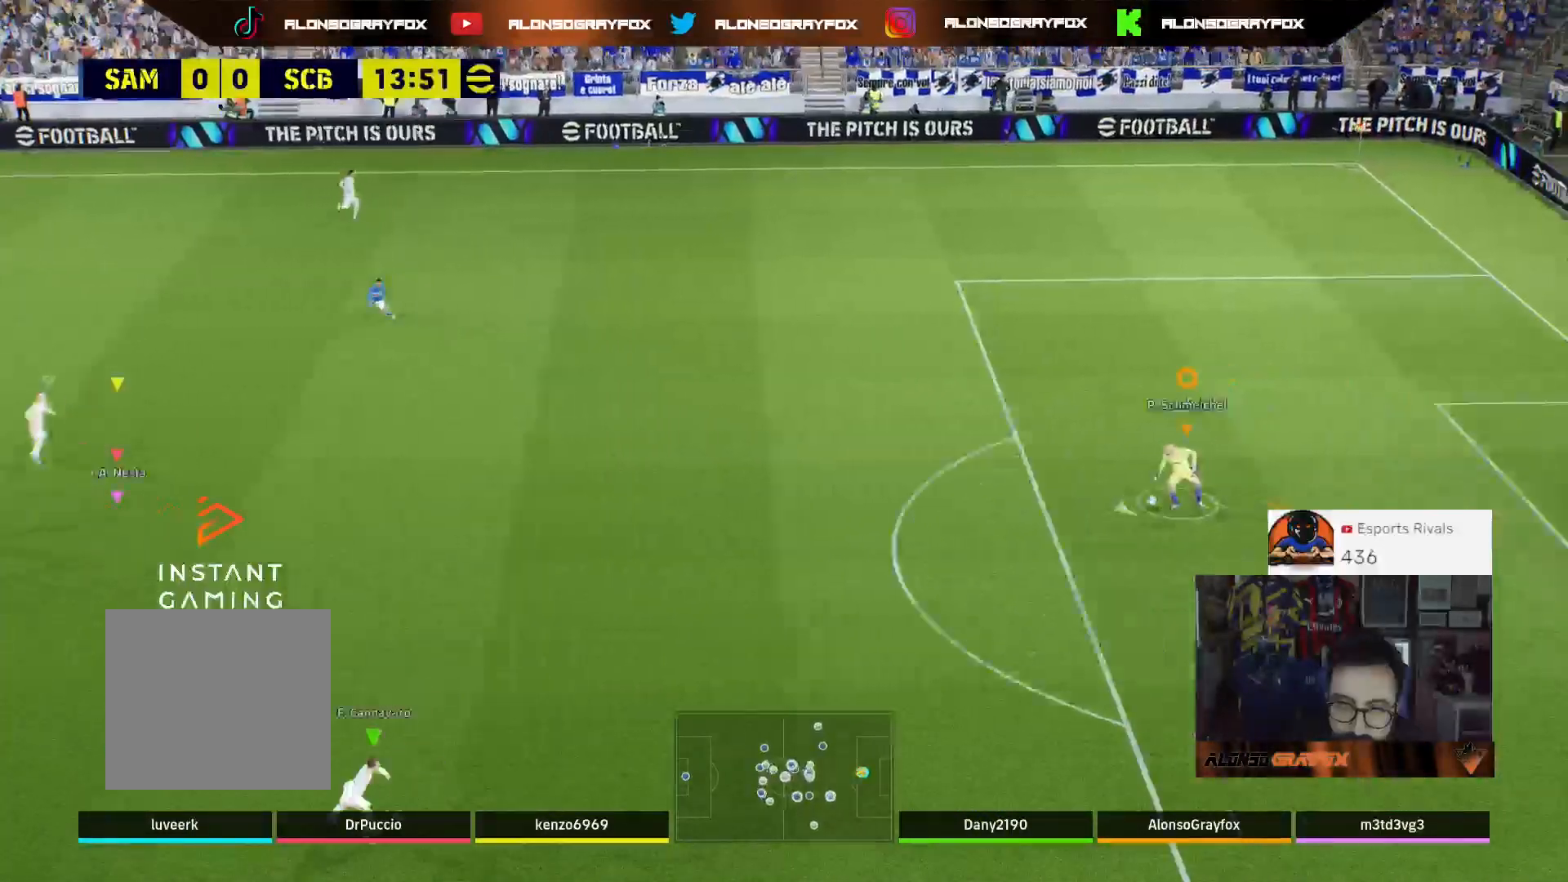
{"buttons": ["L3"], "left_stick": "left", "right_stick": "center", "events": []}
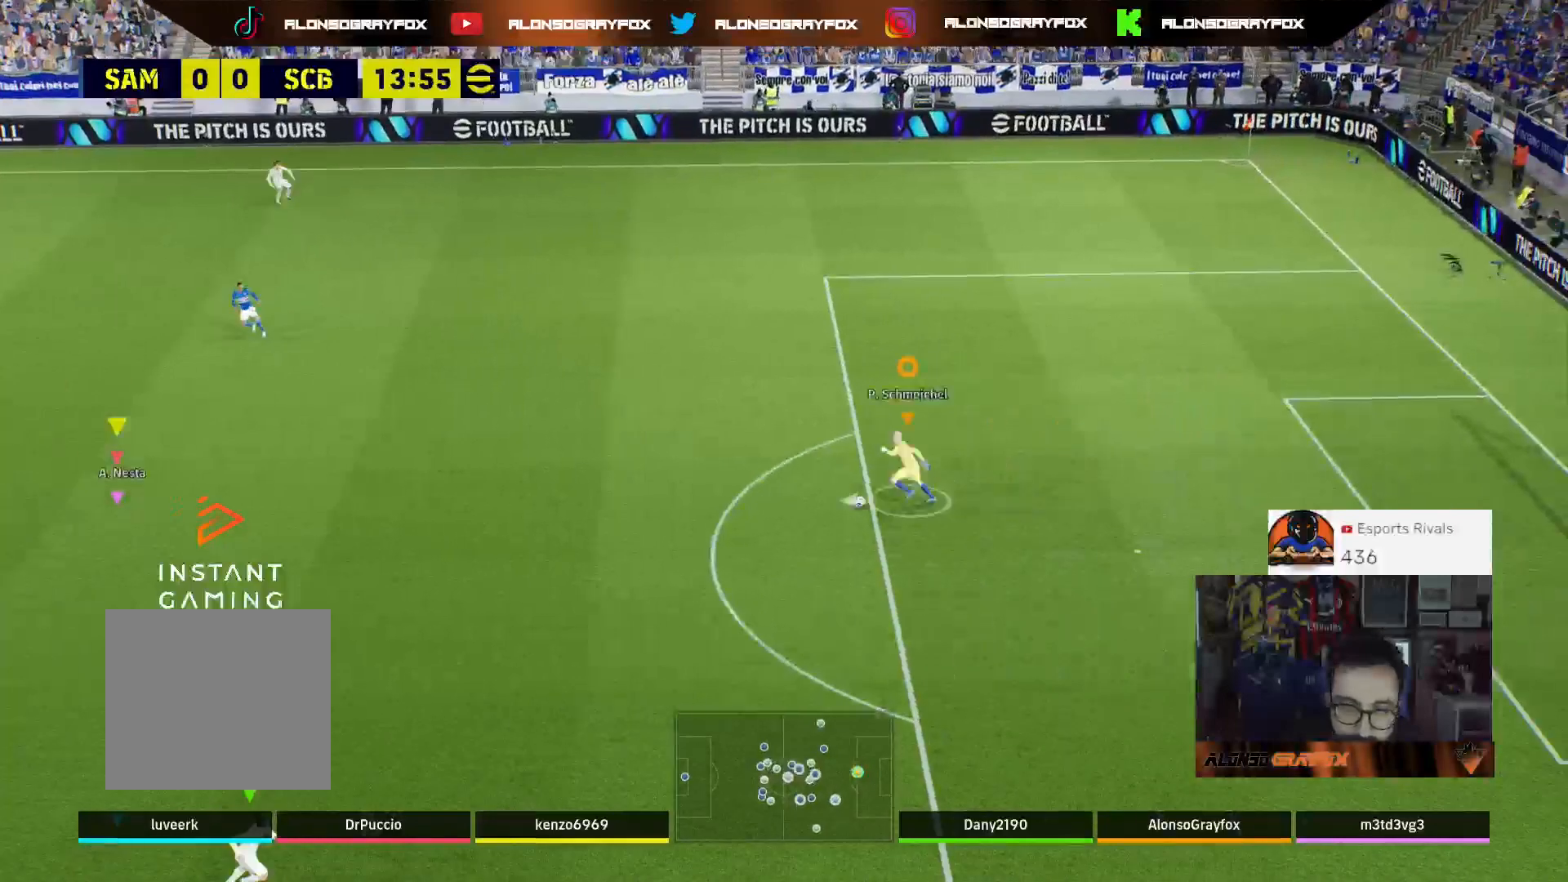
{"buttons": ["L3"], "left_stick": "left", "right_stick": "center", "events": []}
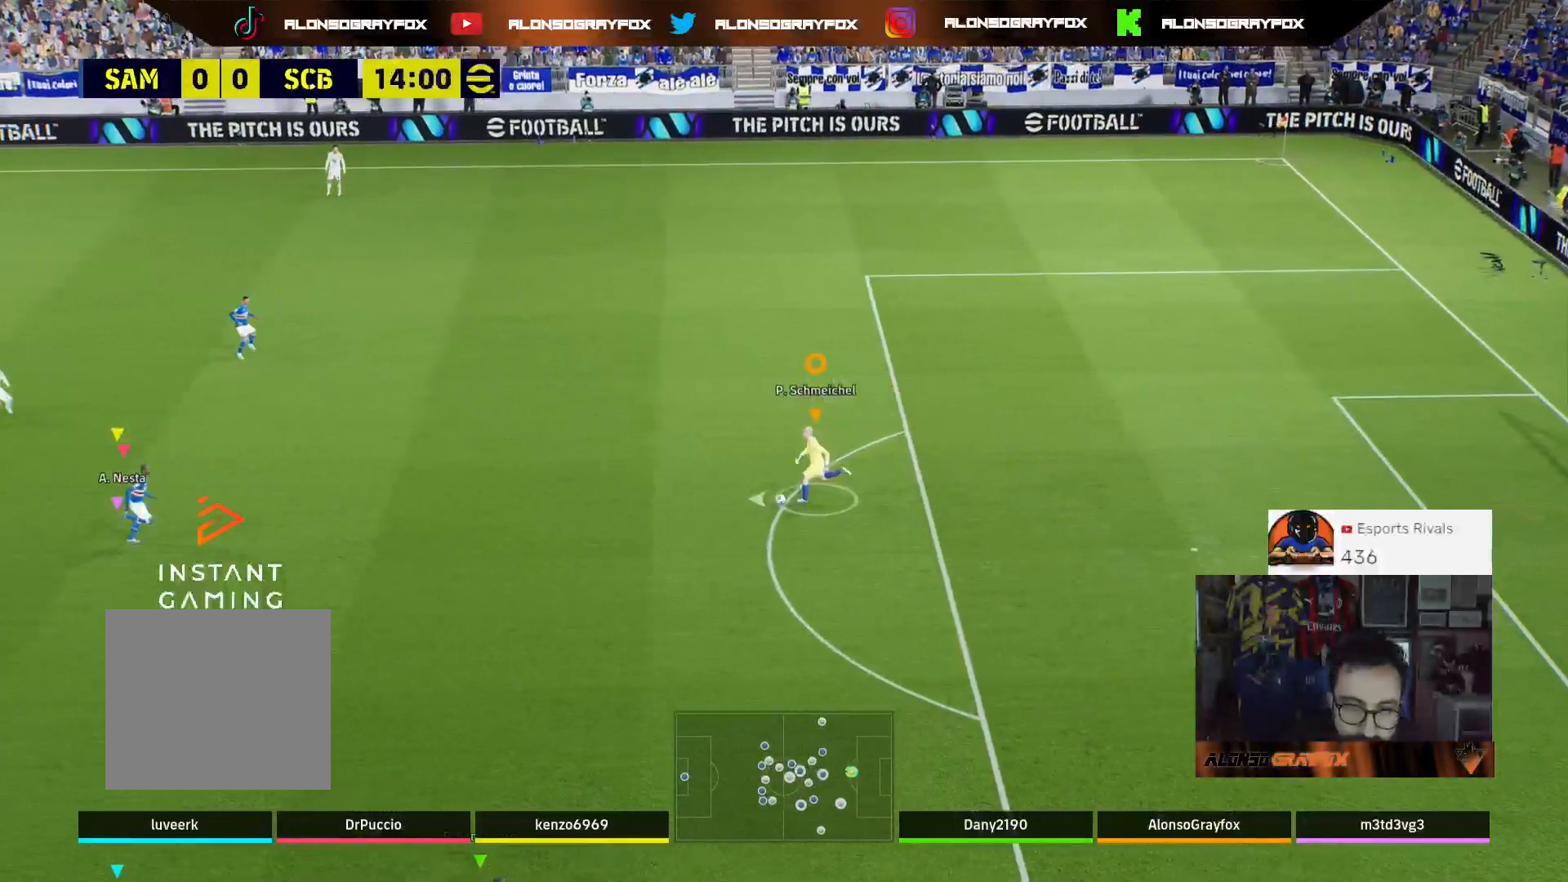
{"buttons": ["CIRCLE", "L3"], "left_stick": "left", "right_stick": "center", "events": [[67, "CIRCLE", "down"]]}
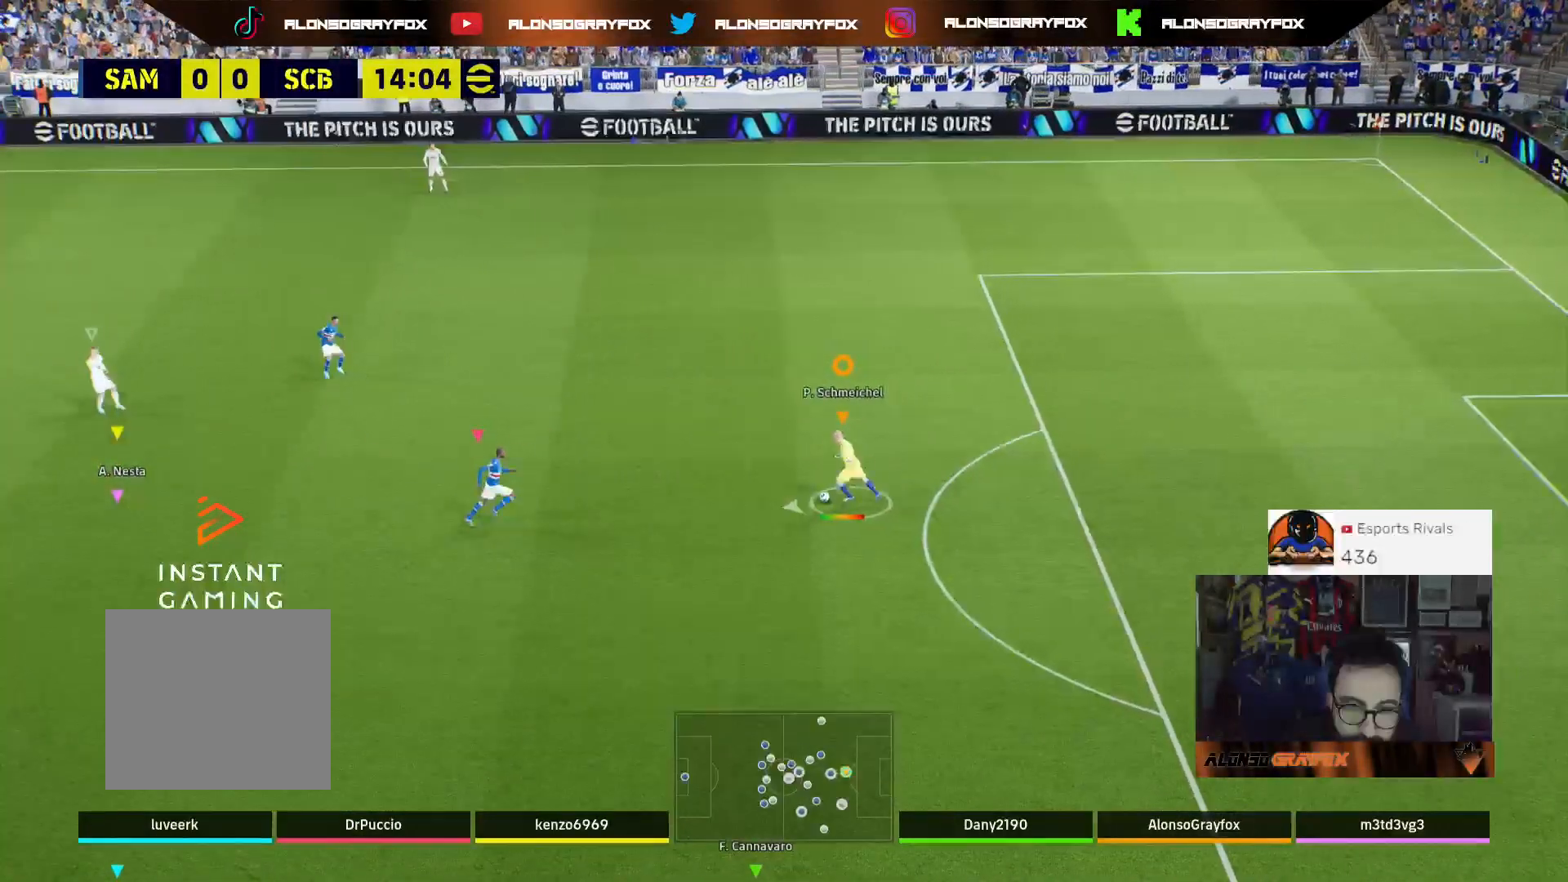
{"buttons": ["CIRCLE", "L3"], "left_stick": "left", "right_stick": "center", "events": []}
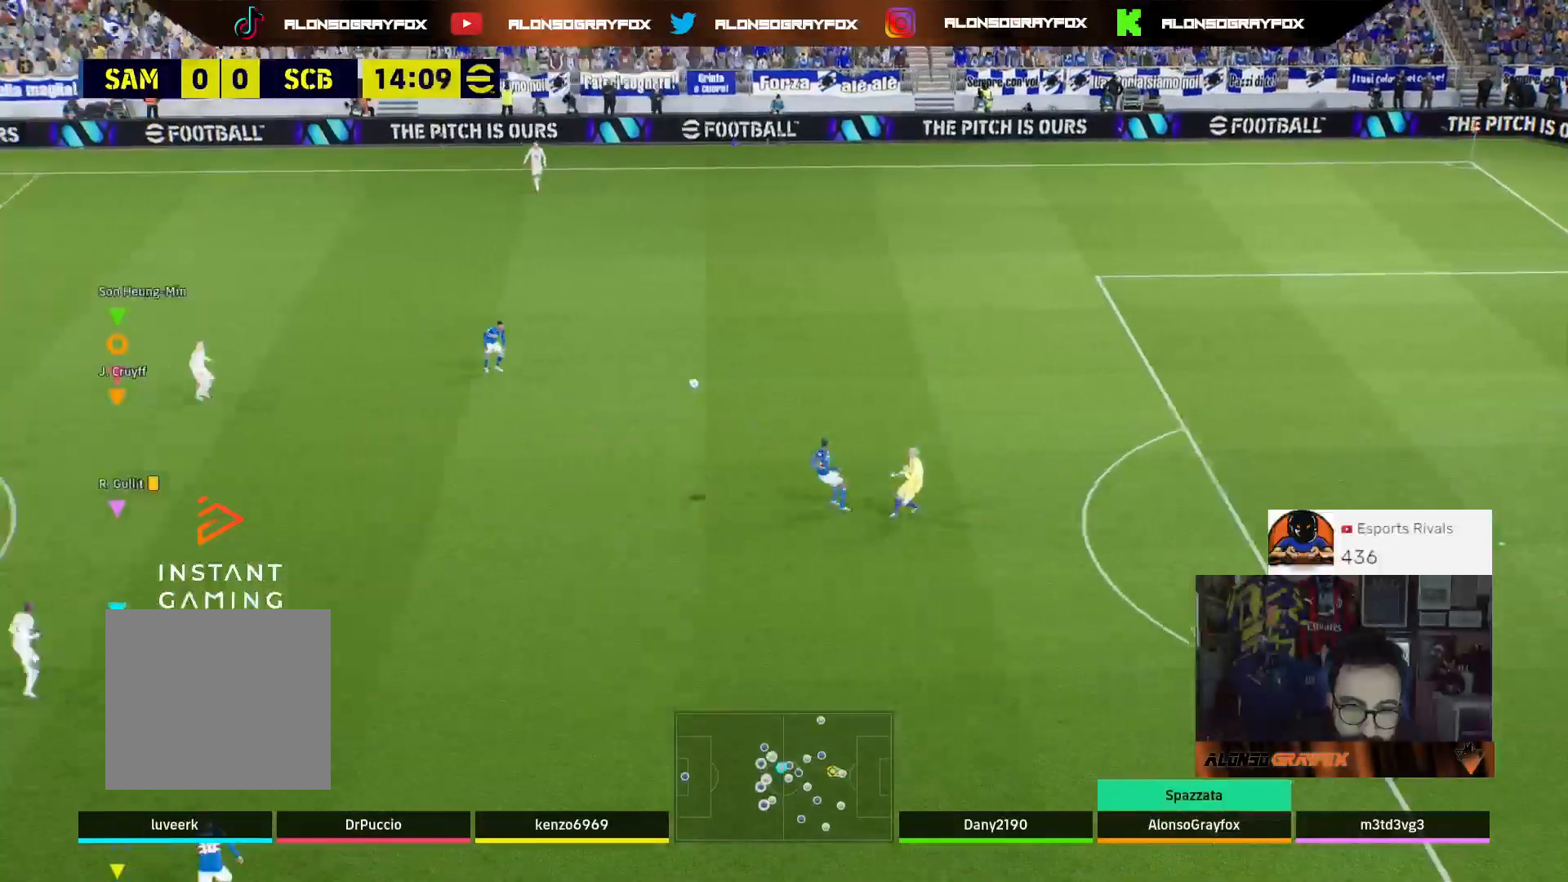
{"buttons": [], "left_stick": "up-left", "right_stick": "center", "events": [[100, "CIRCLE", "up"], [233, "left_stick", "up-left"], [267, "L3", "up"]]}